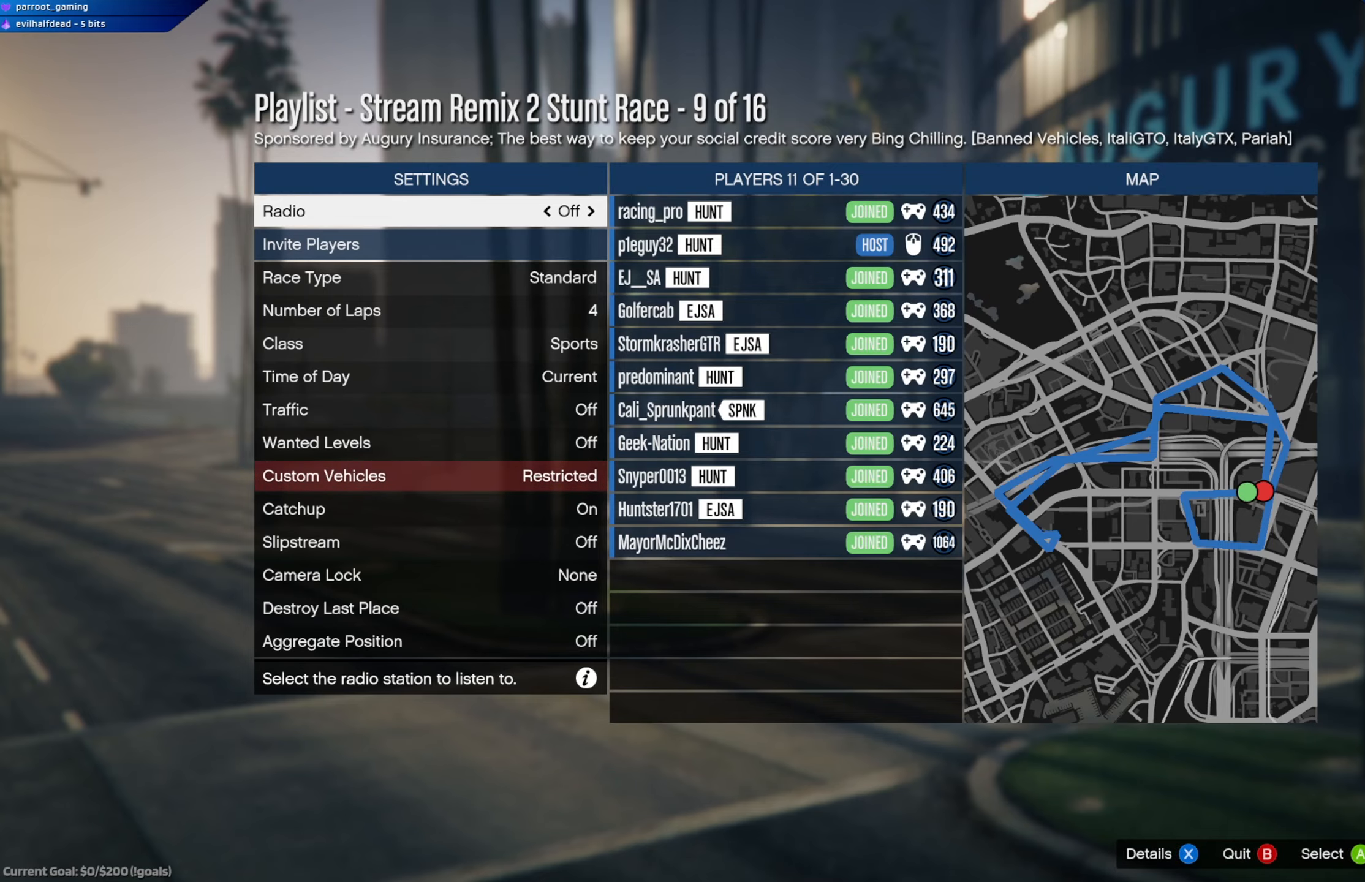
Gameplay with a controller (Xbox layout); each line is a JSON object with the inputs held at the frame after it. "events" lists button and stick changes between this image and that frame as [ms after this image, input, new state], when the widget could be followed in between.
{"buttons": ["R2"], "left_stick": "center", "right_stick": "center", "events": [[451, "R2", "down"]]}
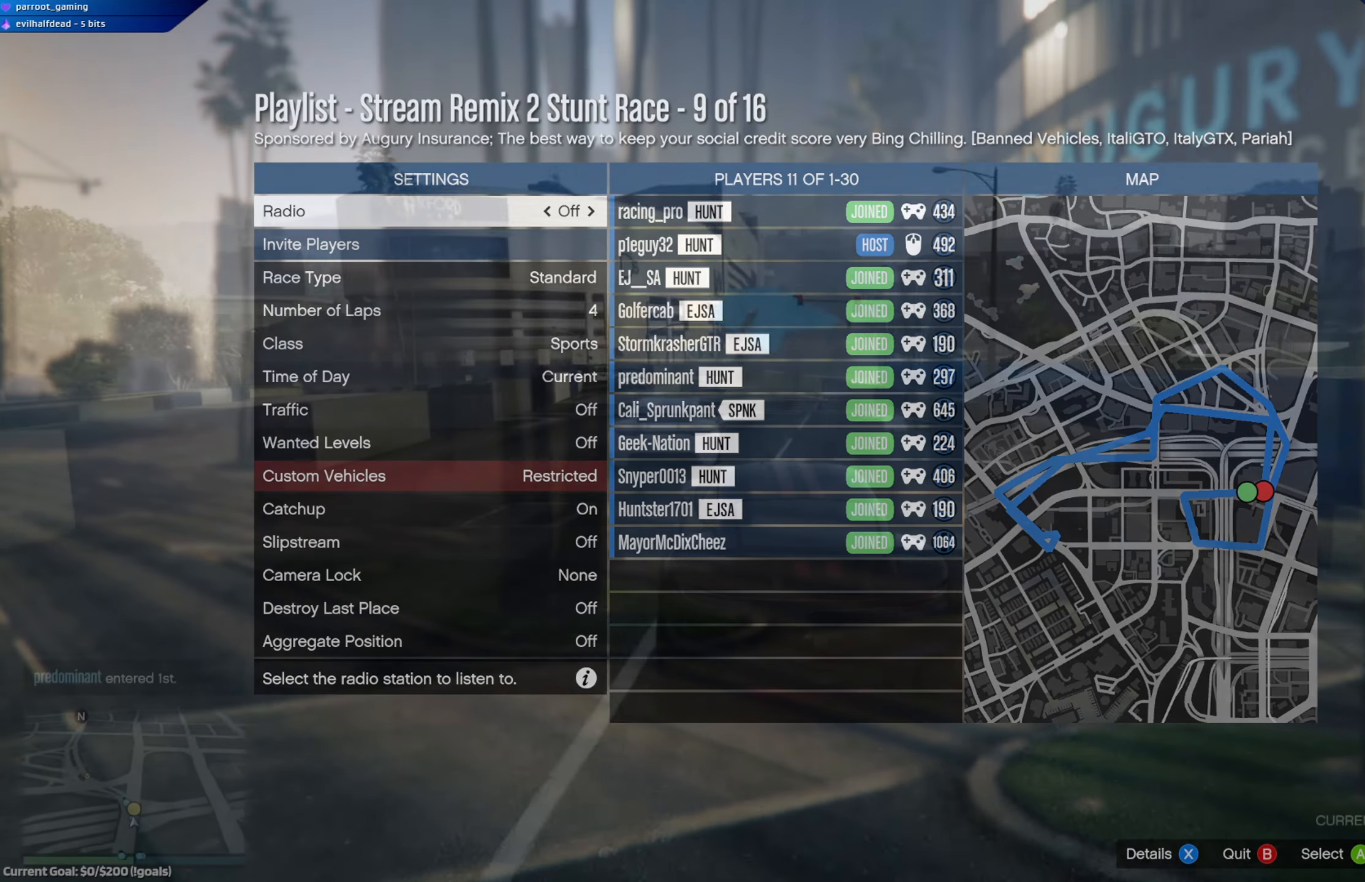
{"buttons": ["R2"], "left_stick": "center", "right_stick": "center", "events": [[184, "left_stick", "left"], [350, "left_stick", "center"]]}
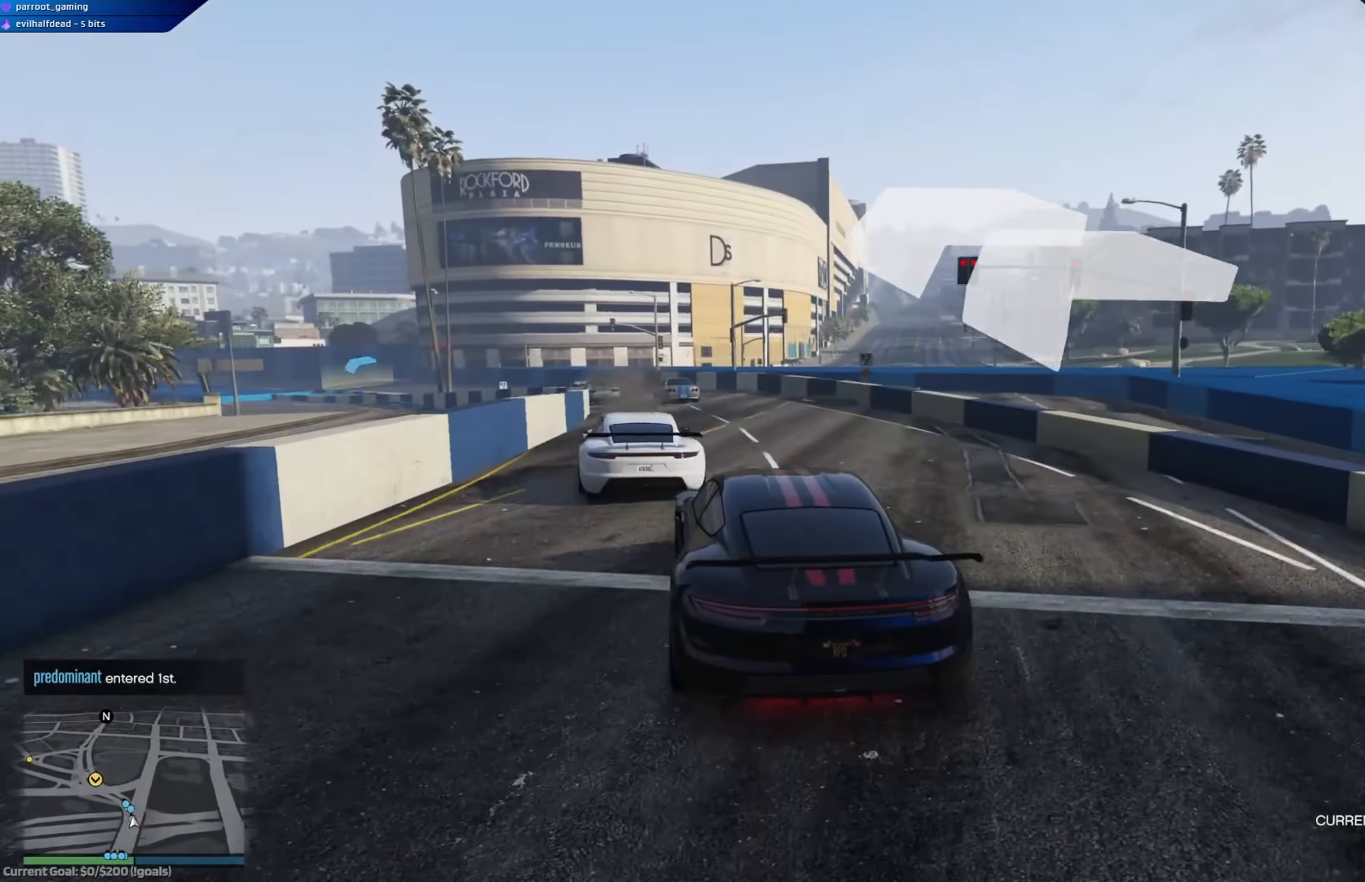
{"buttons": ["R2"], "left_stick": "left", "right_stick": "center", "events": [[34, "left_stick", "left"], [217, "left_stick", "center"], [351, "left_stick", "left"]]}
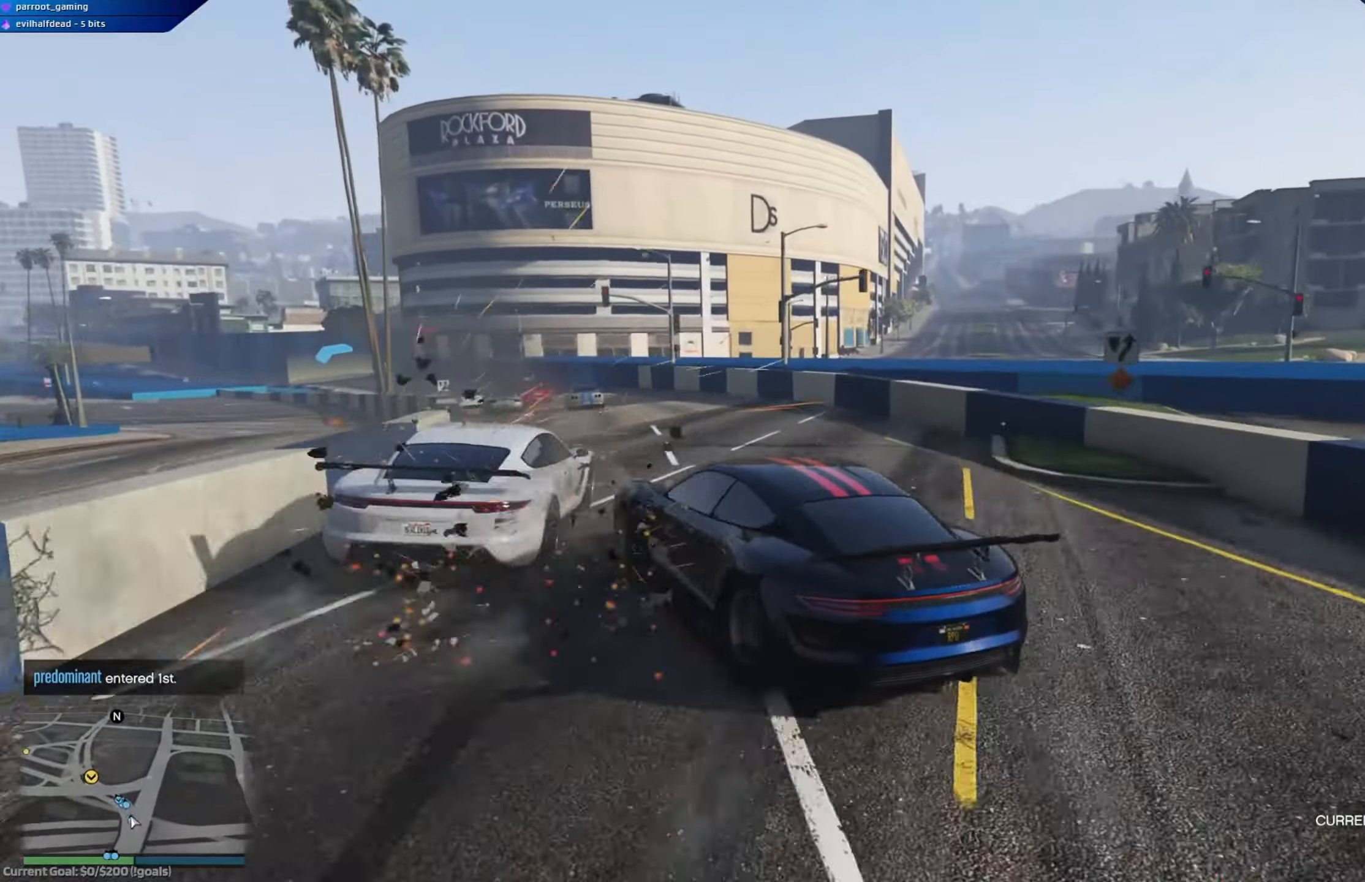
{"buttons": ["R2"], "left_stick": "right", "right_stick": "center", "events": [[50, "left_stick", "center"], [150, "left_stick", "left"], [417, "left_stick", "right"]]}
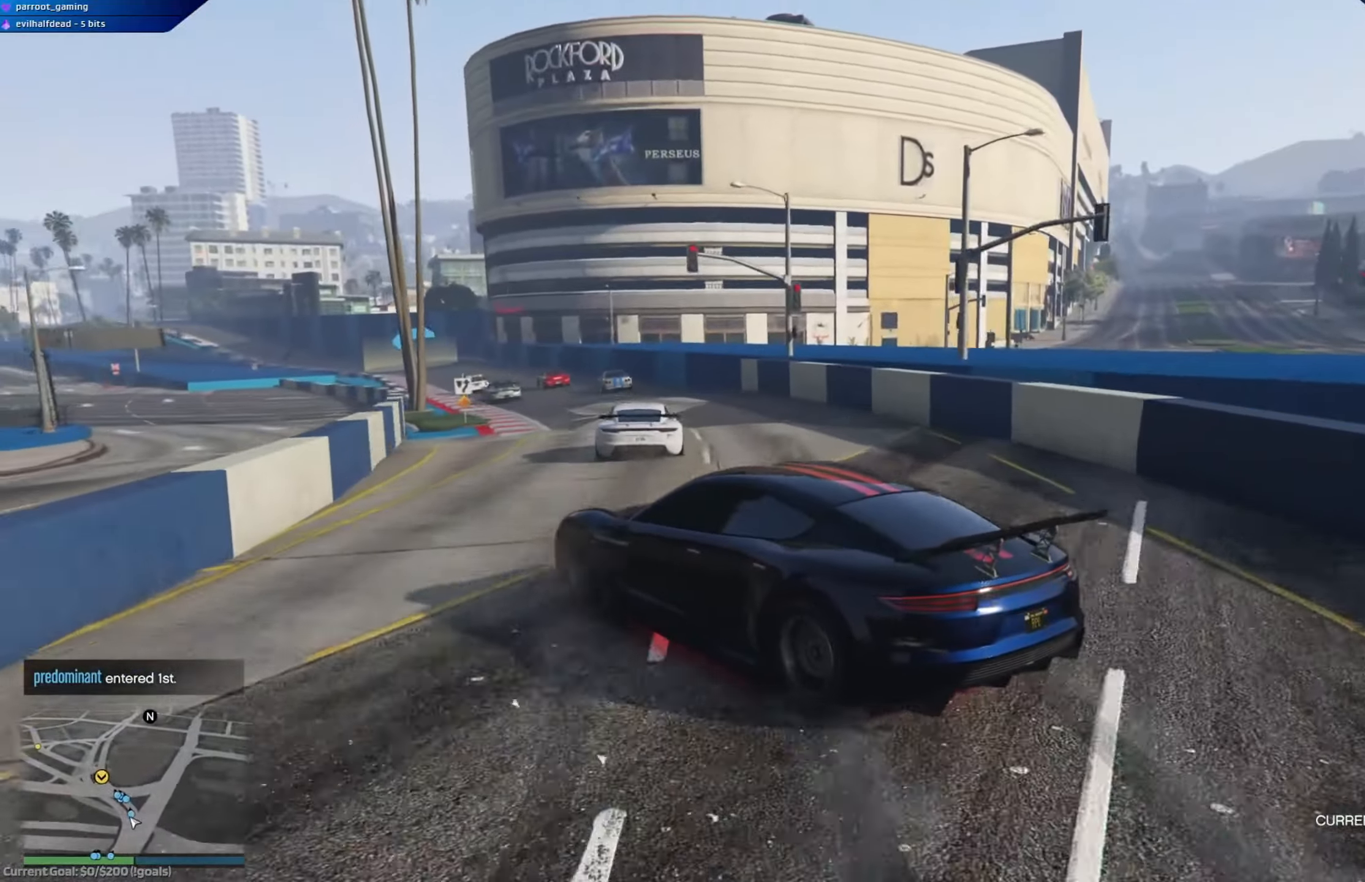
{"buttons": ["R2"], "left_stick": "left", "right_stick": "center", "events": [[367, "left_stick", "left"]]}
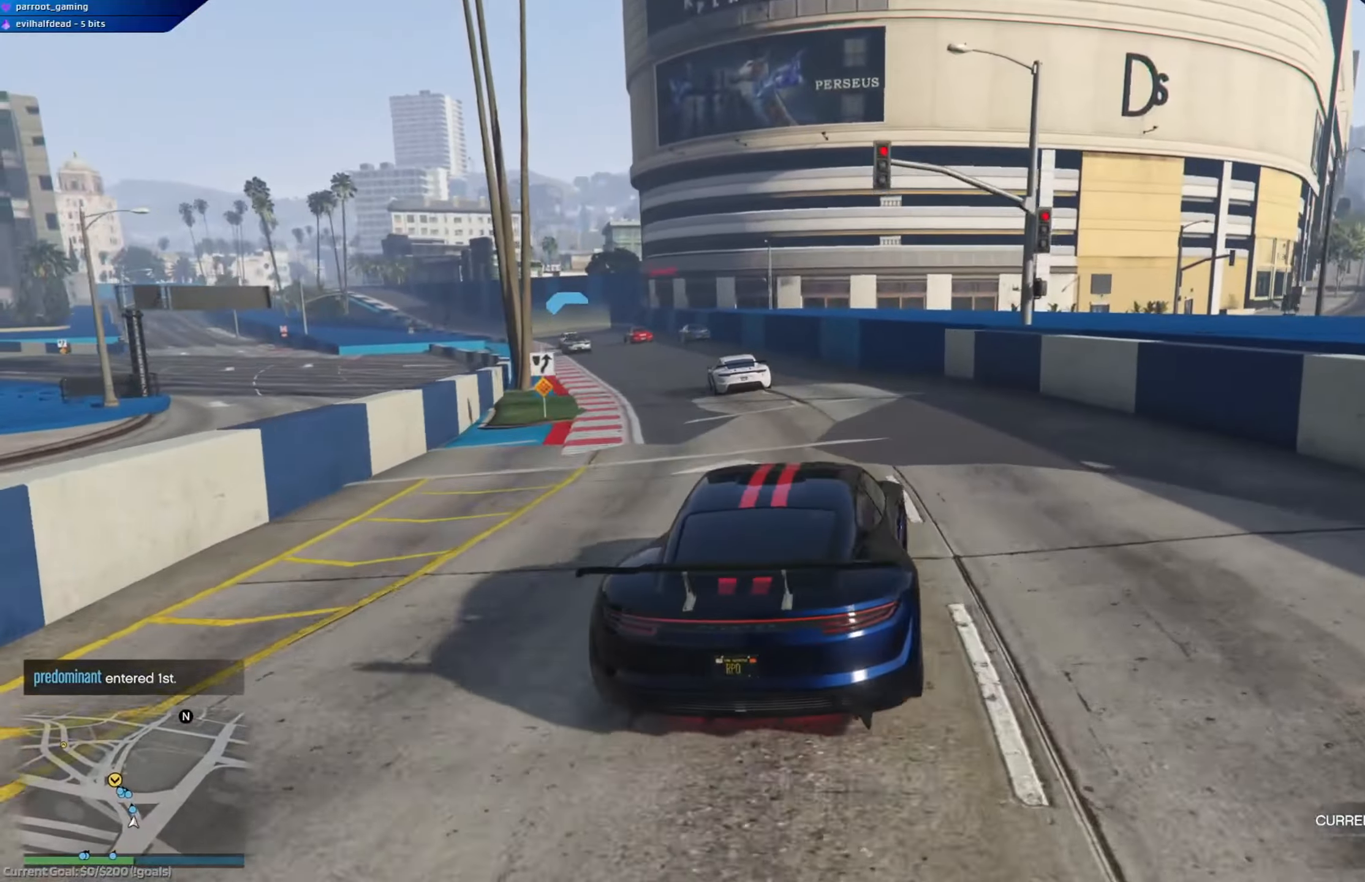
{"buttons": ["R2"], "left_stick": "center", "right_stick": "center", "events": [[50, "L3", "down"], [217, "L3", "up"], [317, "left_stick", "center"]]}
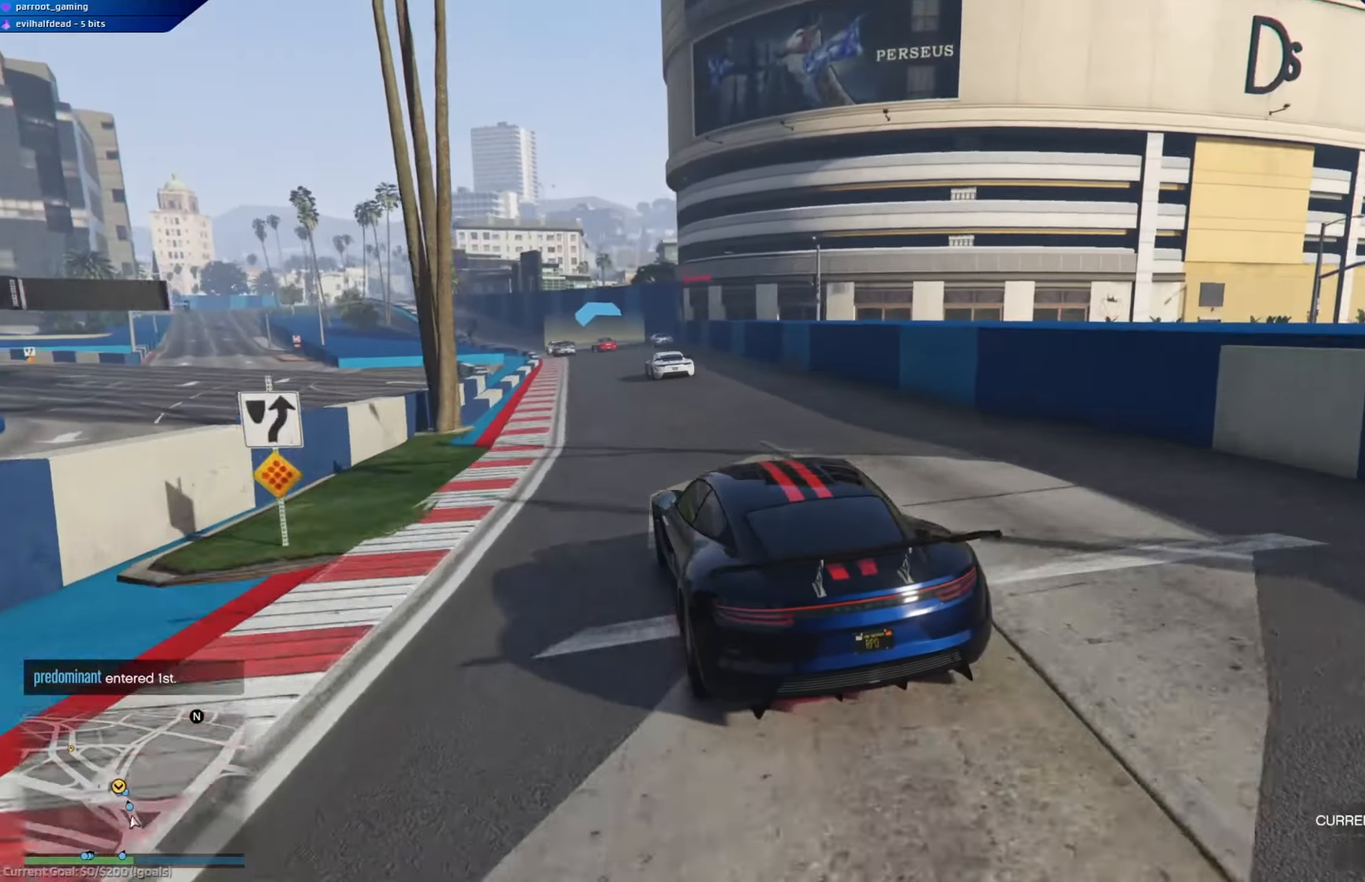
{"buttons": ["R2"], "left_stick": "center", "right_stick": "center", "events": [[117, "left_stick", "left"], [267, "left_stick", "center"]]}
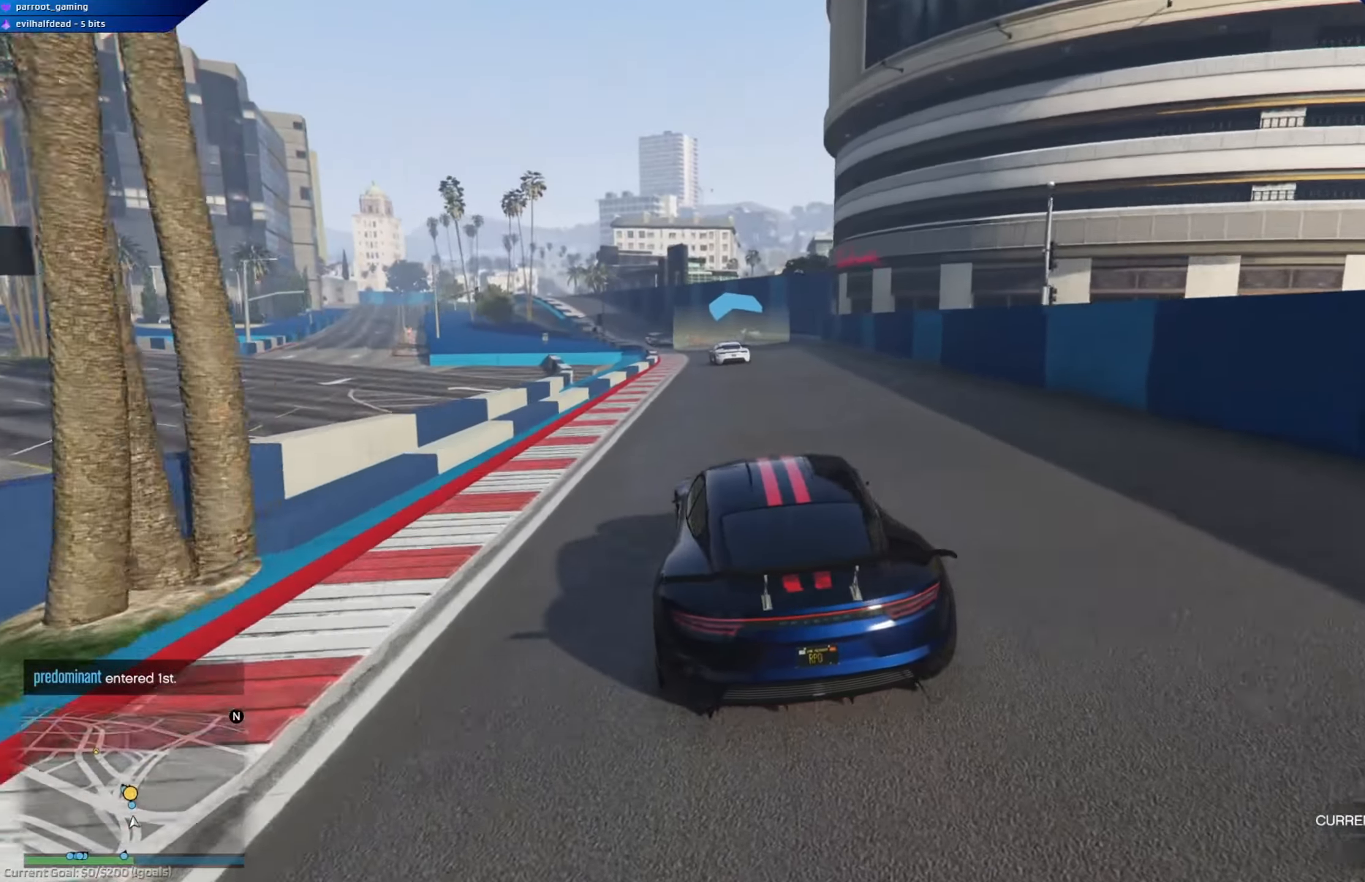
{"buttons": ["R2"], "left_stick": "left", "right_stick": "center", "events": [[117, "left_stick", "left"], [200, "left_stick", "center"], [501, "left_stick", "left"]]}
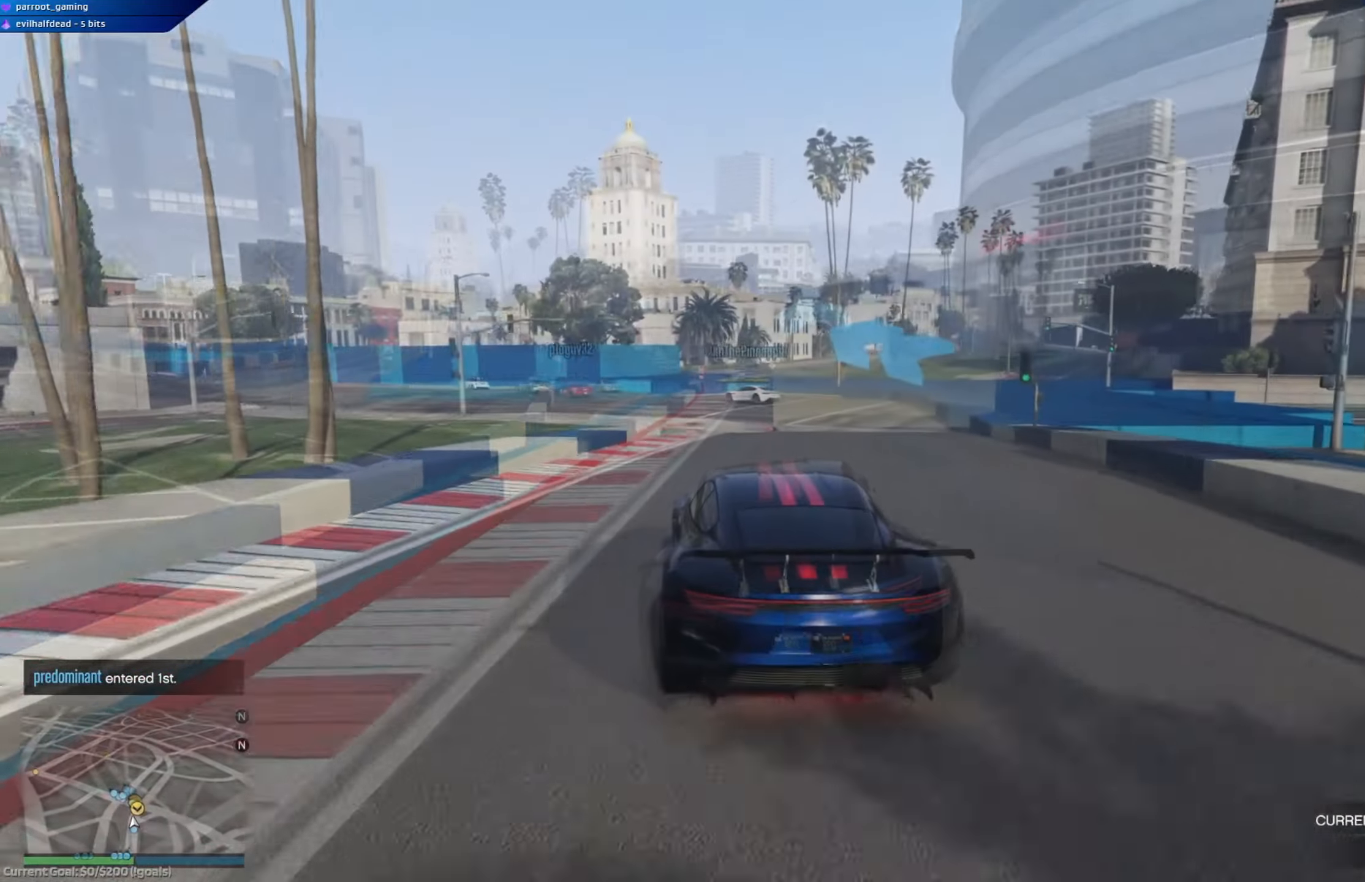
{"buttons": ["R2"], "left_stick": "left", "right_stick": "center", "events": [[150, "left_stick", "center"], [233, "left_stick", "left"], [367, "R2", "up"], [500, "R2", "down"]]}
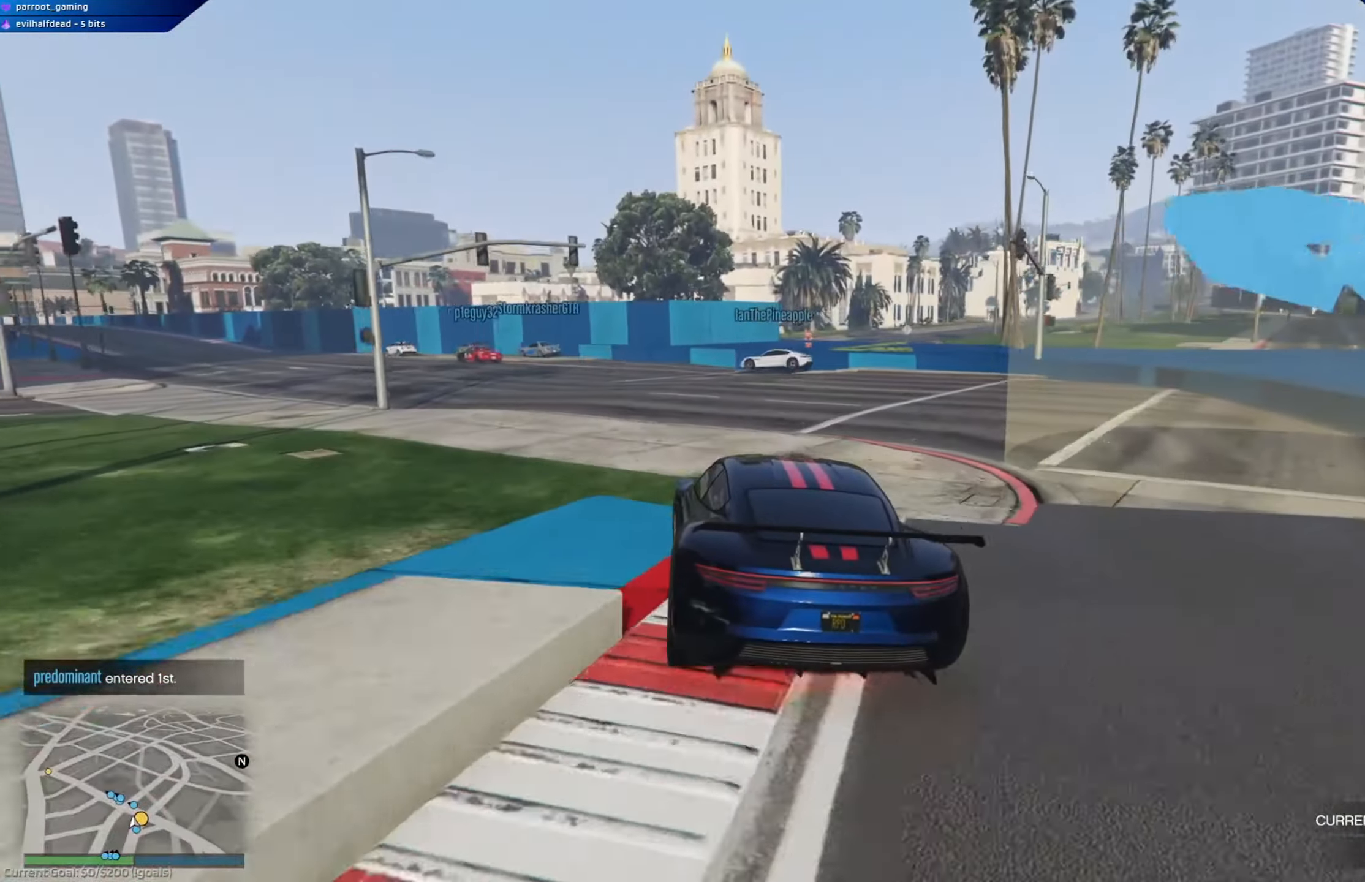
{"buttons": ["R2"], "left_stick": "left", "right_stick": "center", "events": [[351, "left_stick", "center"], [451, "left_stick", "left"]]}
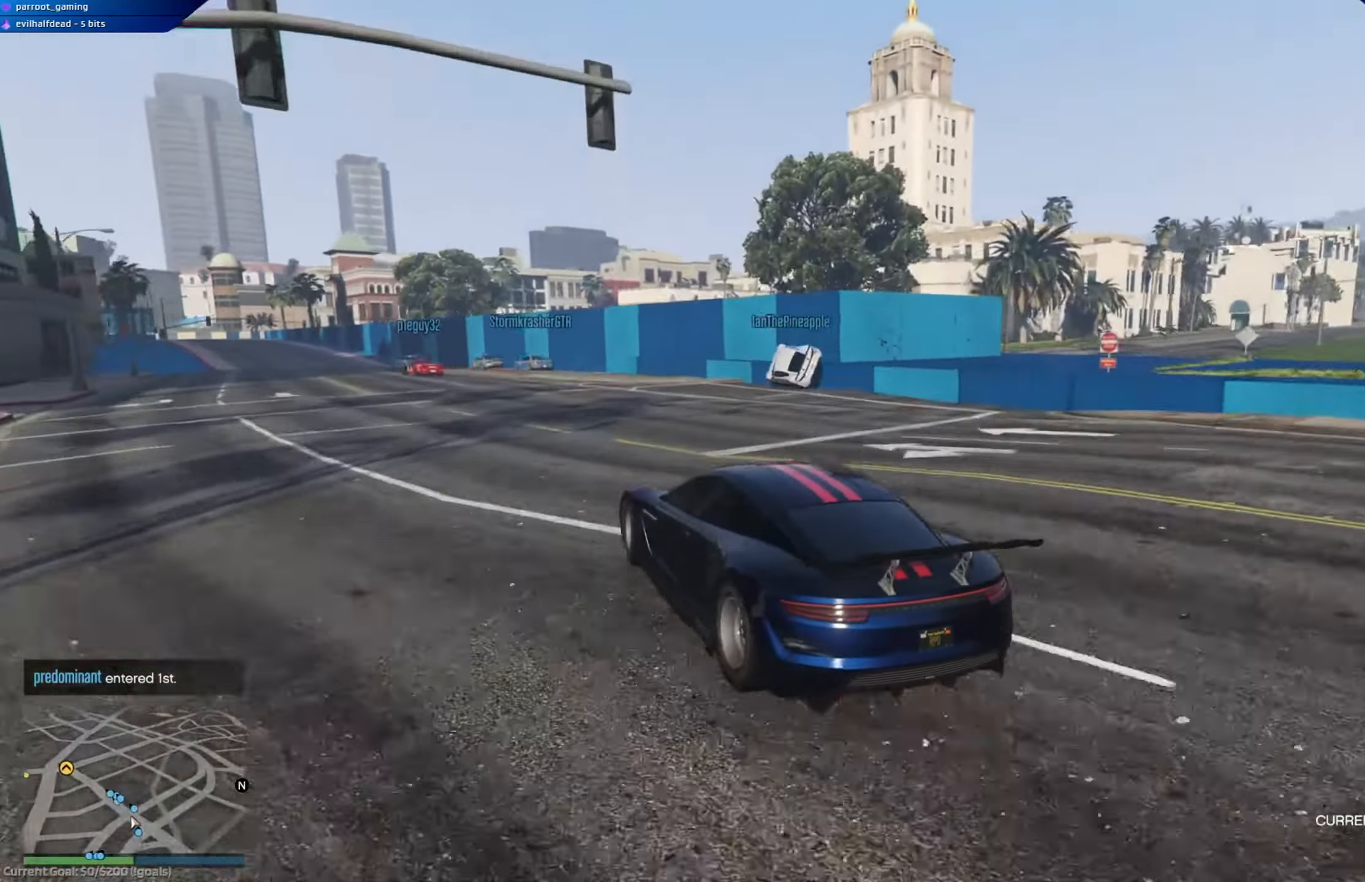
{"buttons": ["R2"], "left_stick": "left", "right_stick": "center", "events": [[117, "left_stick", "right"], [400, "left_stick", "left"]]}
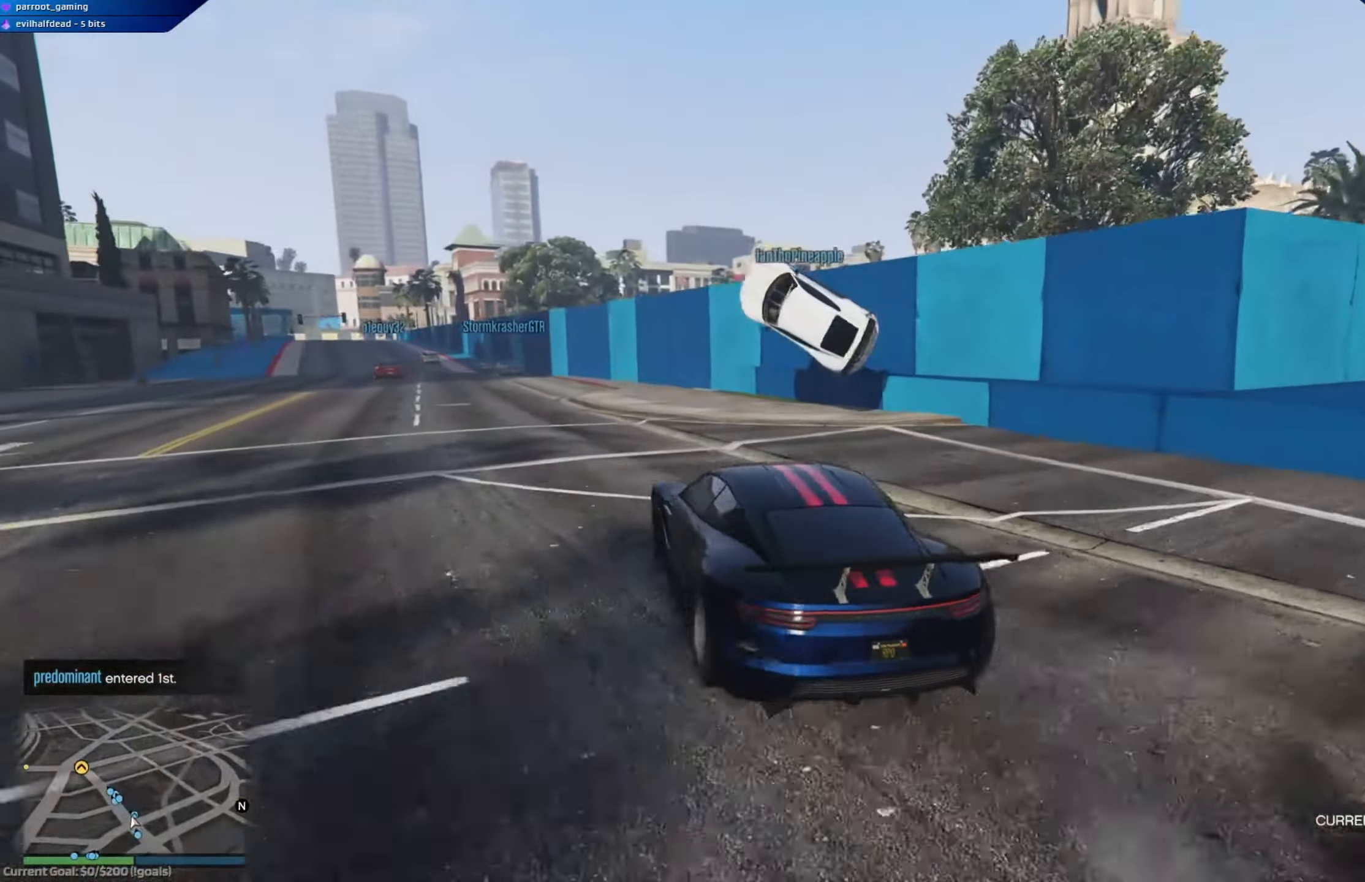
{"buttons": ["R2"], "left_stick": "right", "right_stick": "center", "events": [[501, "left_stick", "right"]]}
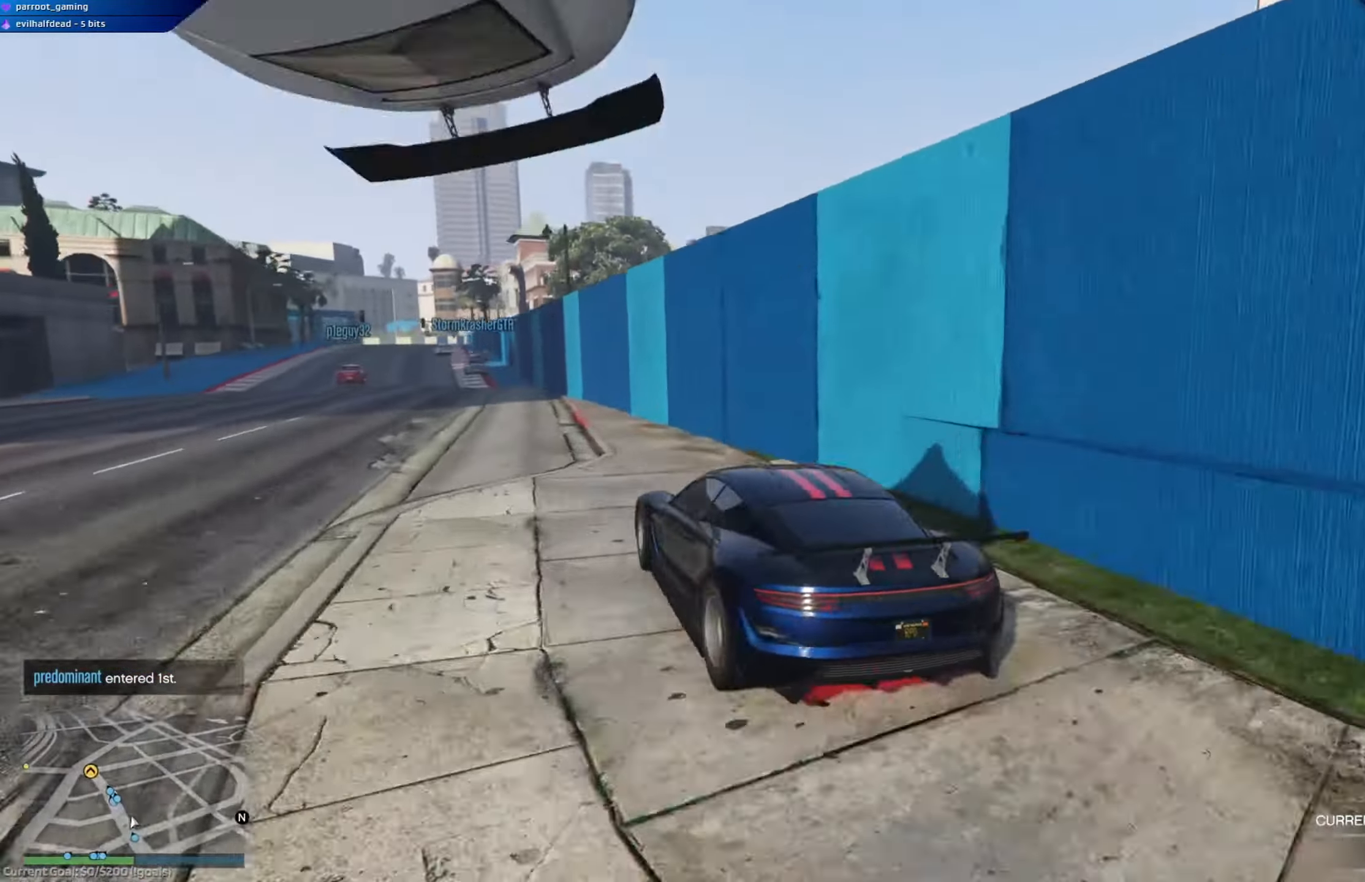
{"buttons": ["R2"], "left_stick": "left", "right_stick": "center", "events": [[16, "left_stick", "left"], [66, "left_stick", "center"], [400, "left_stick", "left"]]}
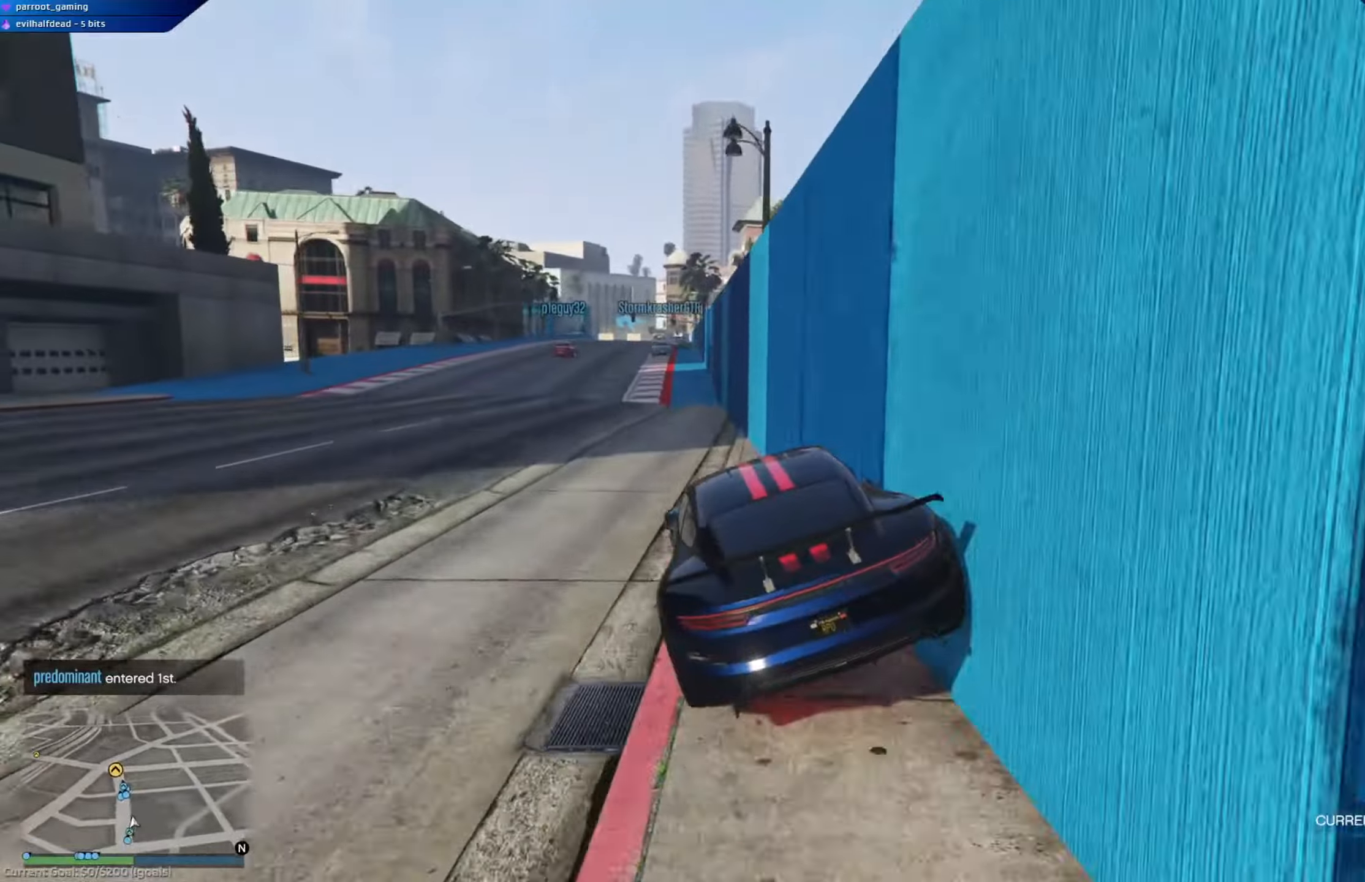
{"buttons": ["R2"], "left_stick": "center", "right_stick": "center", "events": [[116, "left_stick", "center"], [317, "left_stick", "right"], [483, "left_stick", "center"]]}
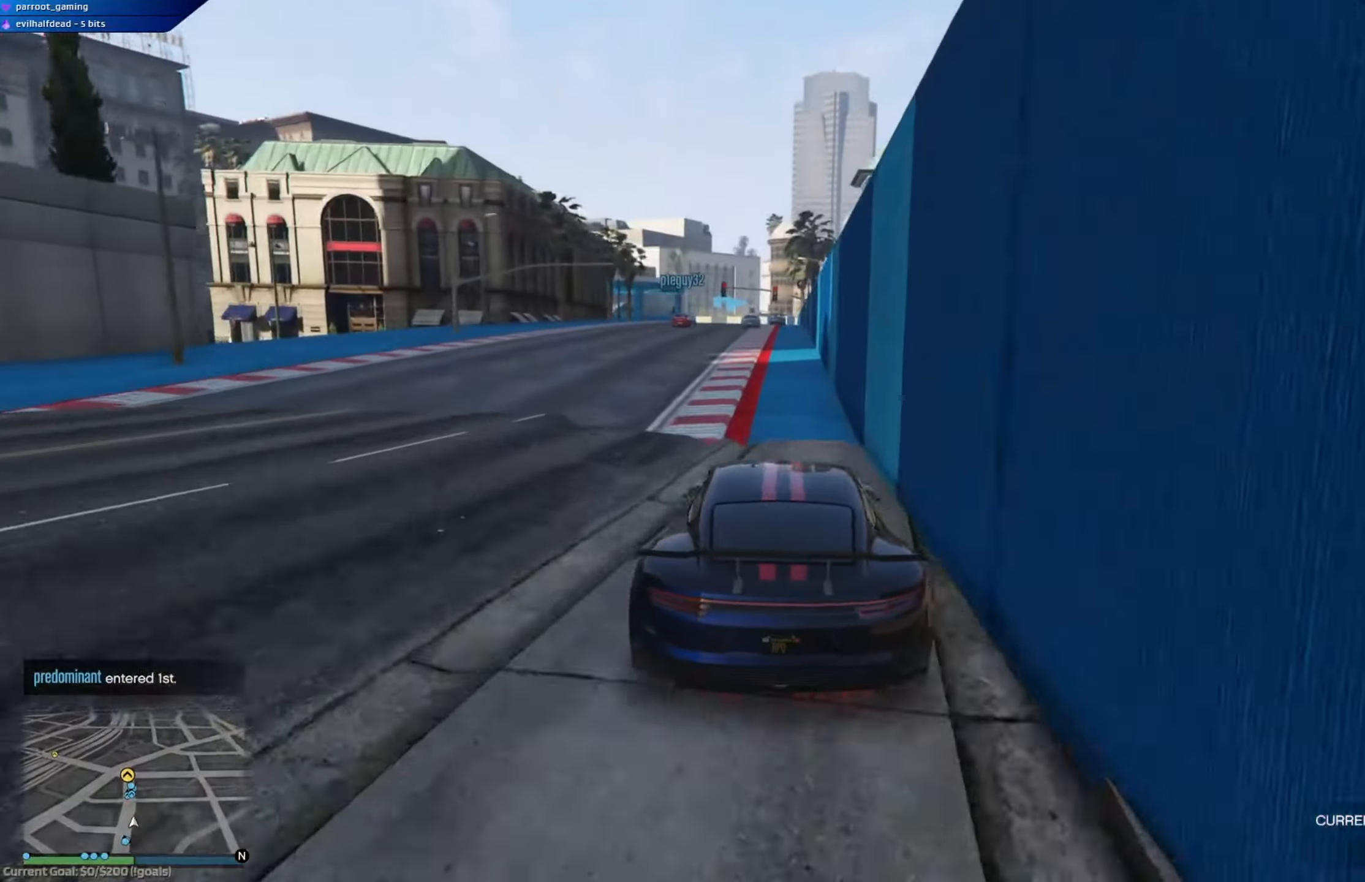
{"buttons": ["R2"], "left_stick": "center", "right_stick": "center", "events": [[367, "left_stick", "left"], [434, "left_stick", "center"]]}
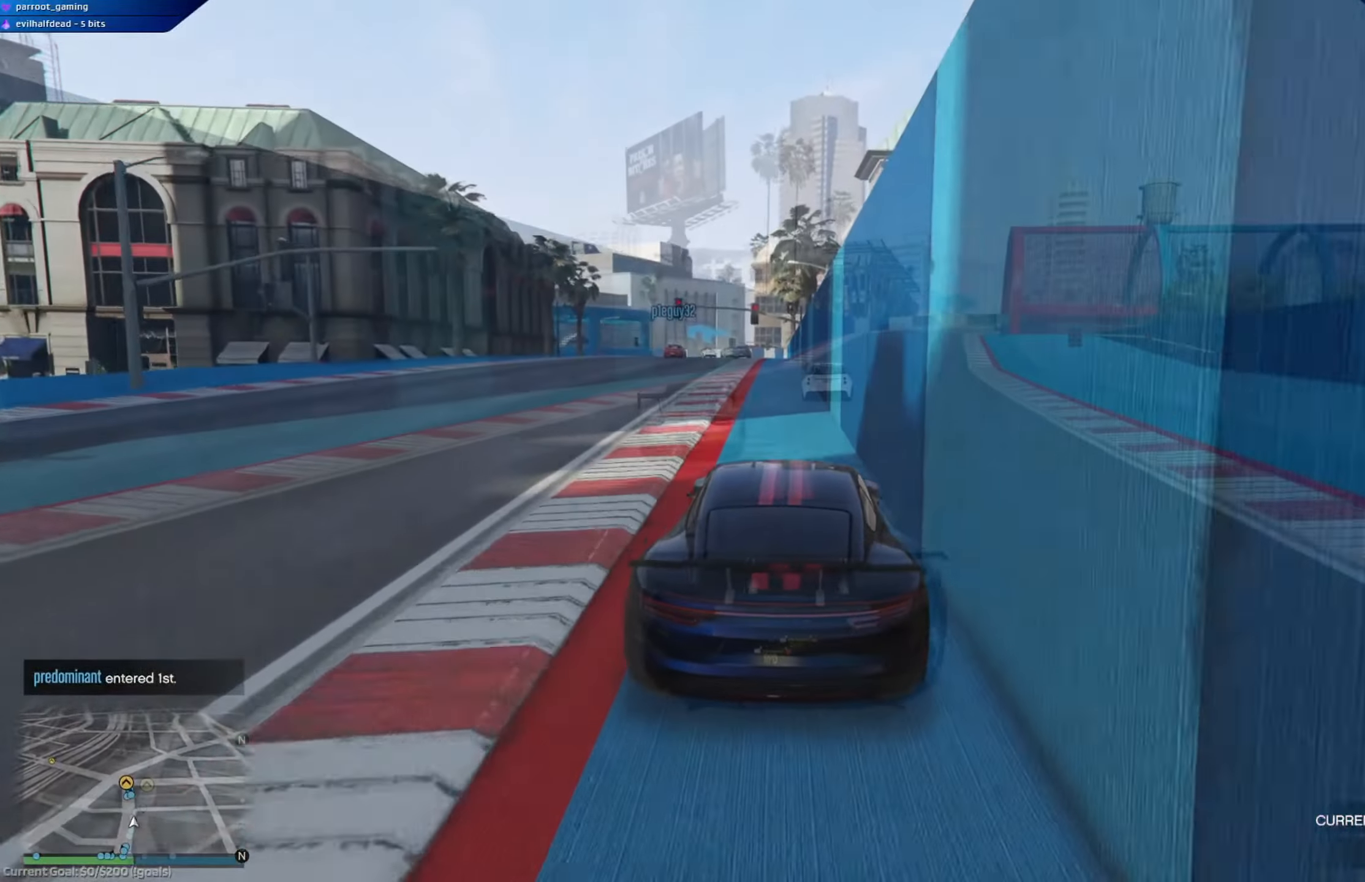
{"buttons": ["R2"], "left_stick": "center", "right_stick": "center", "events": [[133, "left_stick", "down-right"], [200, "left_stick", "center"]]}
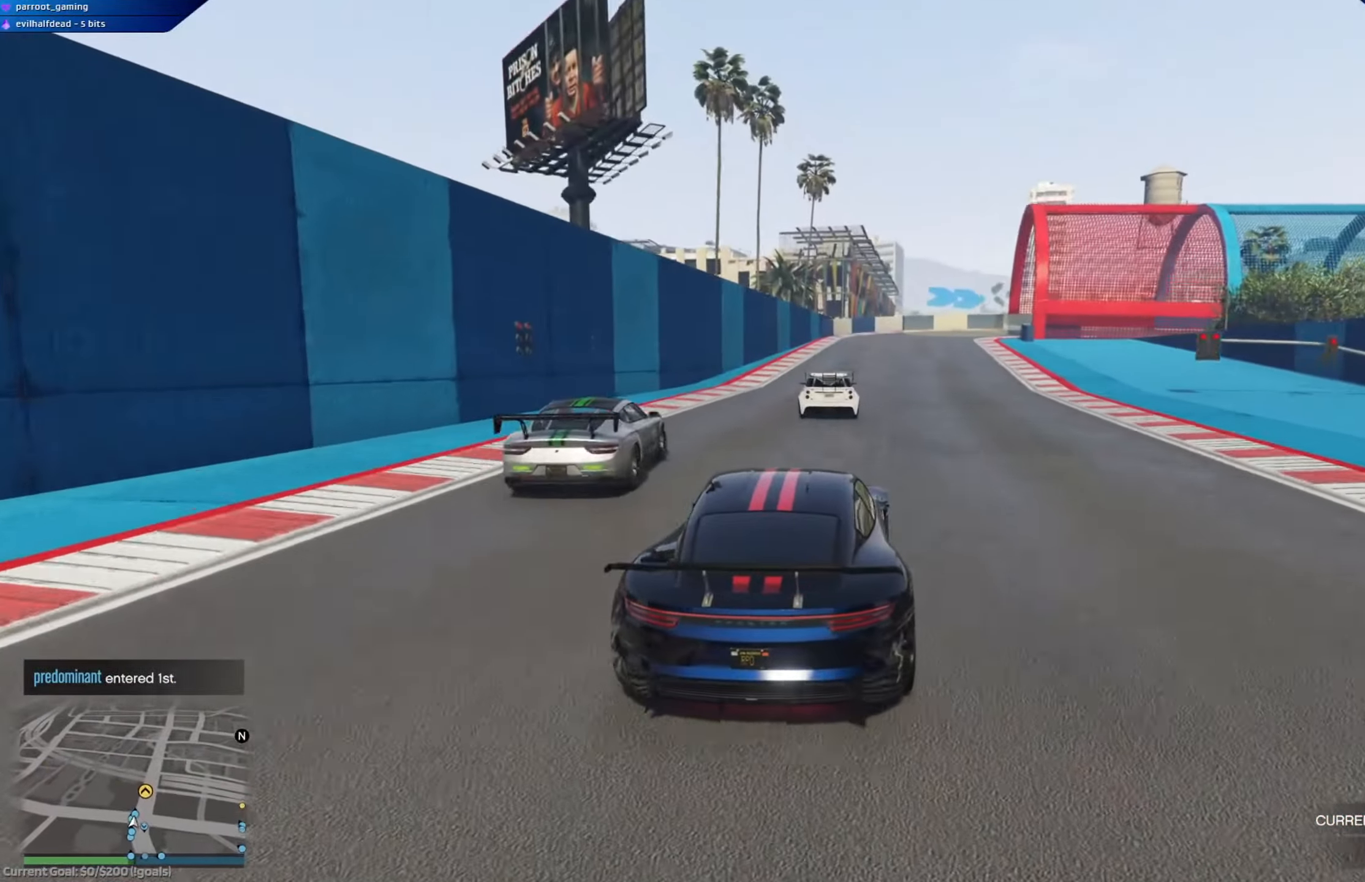
{"buttons": ["R2"], "left_stick": "center", "right_stick": "center", "events": [[117, "left_stick", "right"], [234, "left_stick", "center"], [367, "left_stick", "right"], [501, "left_stick", "center"]]}
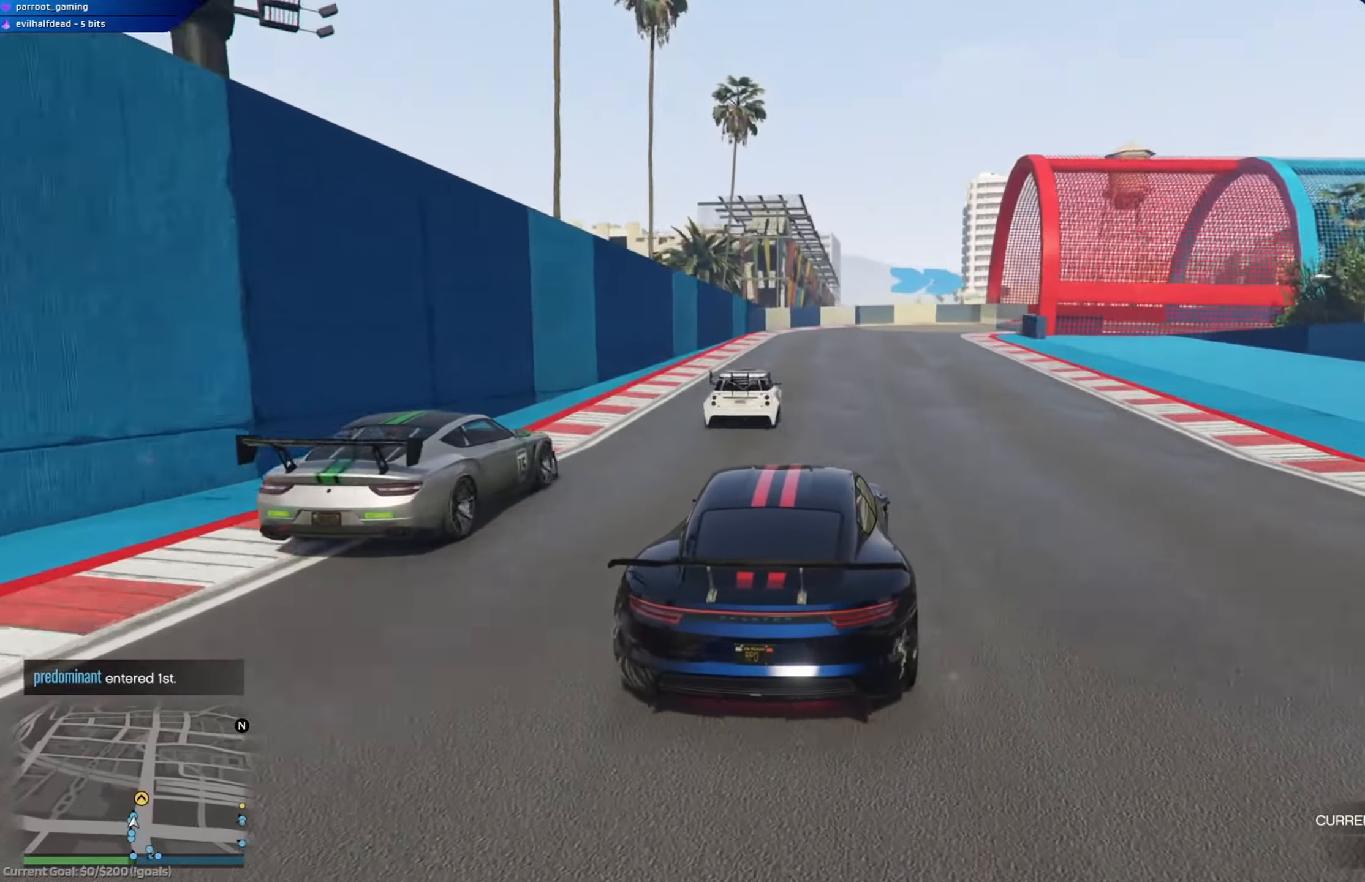
{"buttons": ["L2"], "left_stick": "right", "right_stick": "center", "events": [[333, "left_stick", "right"], [350, "L2", "down"], [367, "R2", "up"]]}
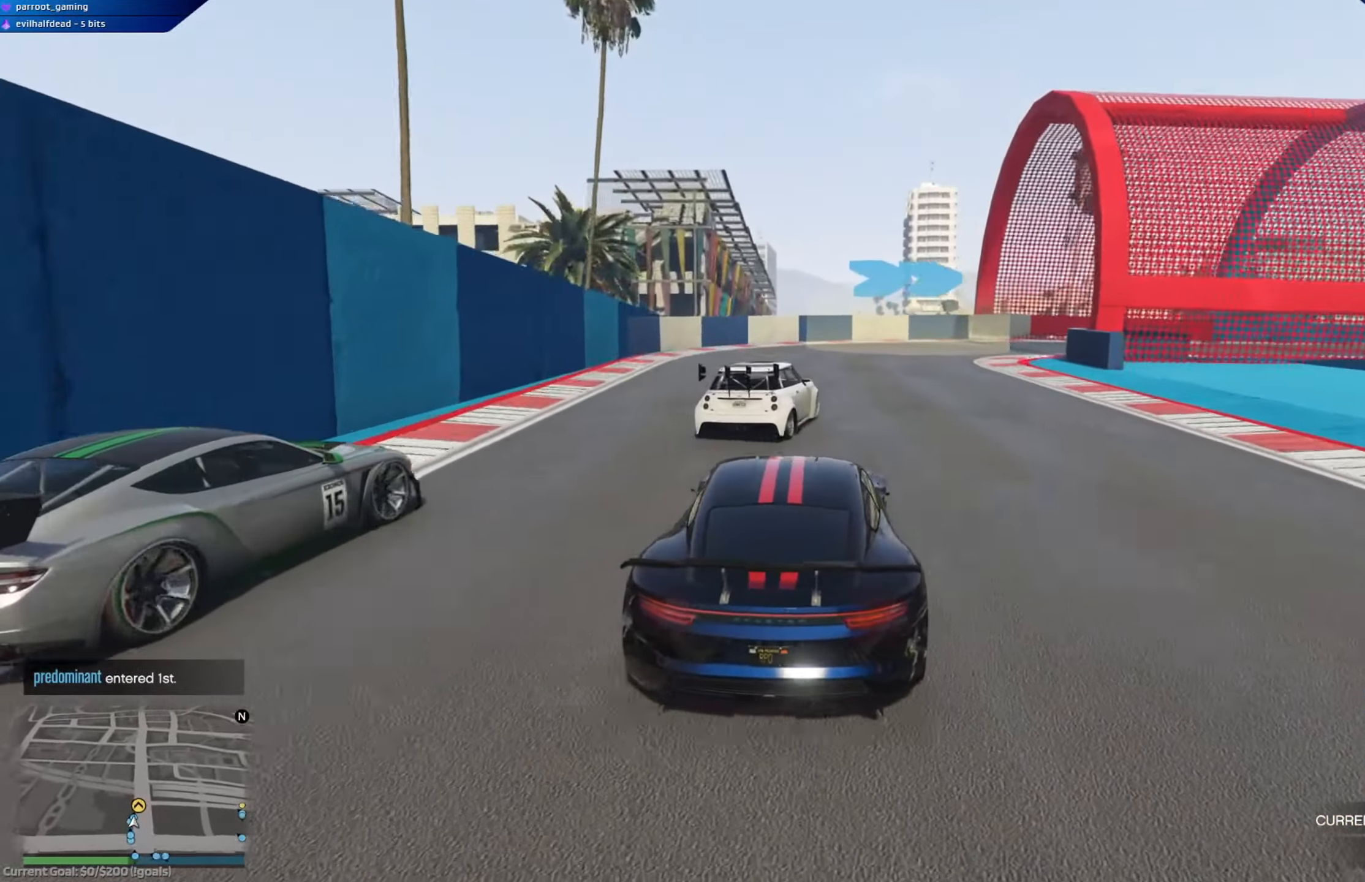
{"buttons": ["L2"], "left_stick": "down-right", "right_stick": "center", "events": [[334, "left_stick", "down-right"]]}
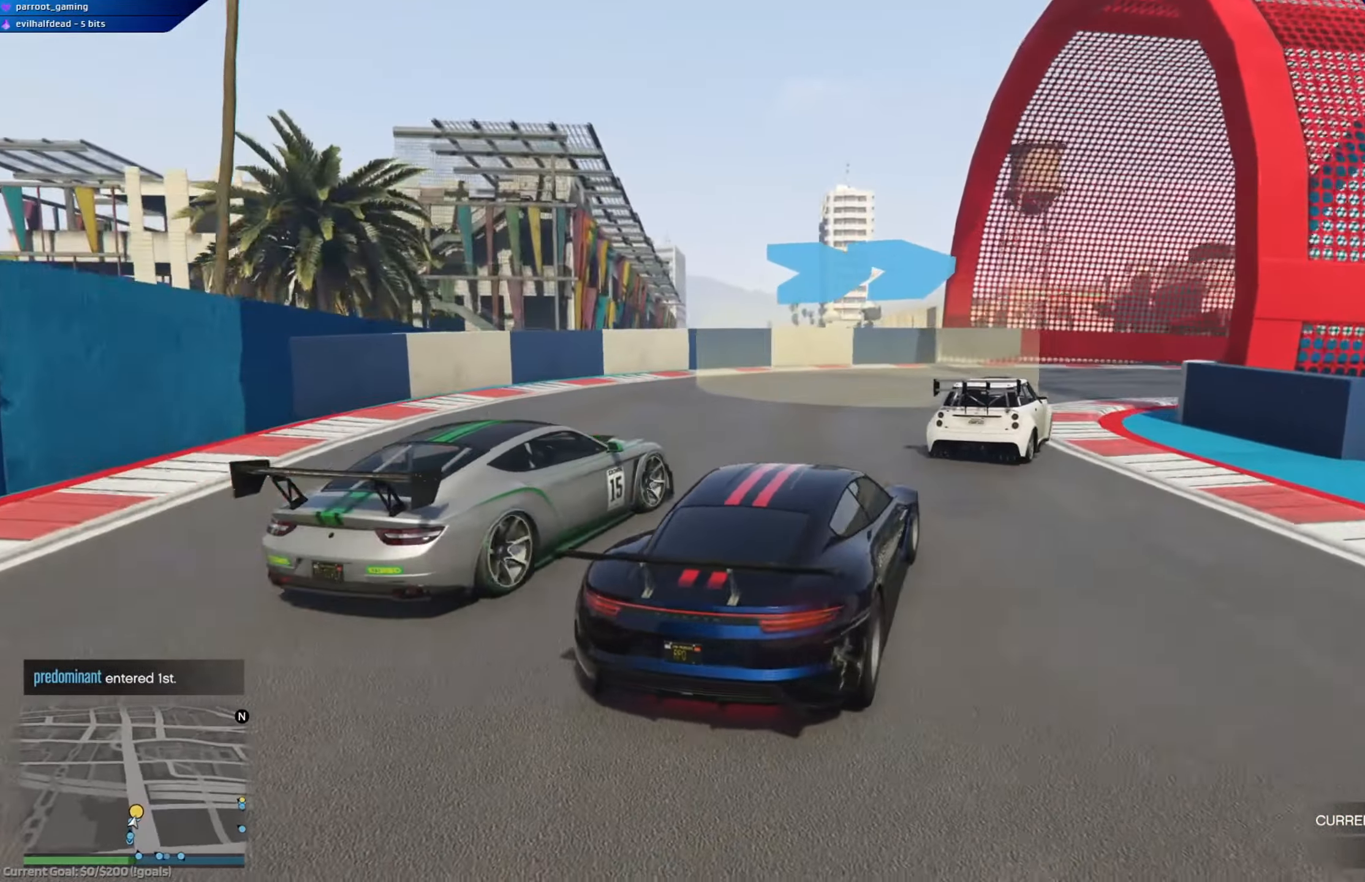
{"buttons": ["R2"], "left_stick": "right", "right_stick": "center", "events": [[16, "L2", "up"], [183, "R2", "down"], [333, "left_stick", "center"], [500, "left_stick", "right"]]}
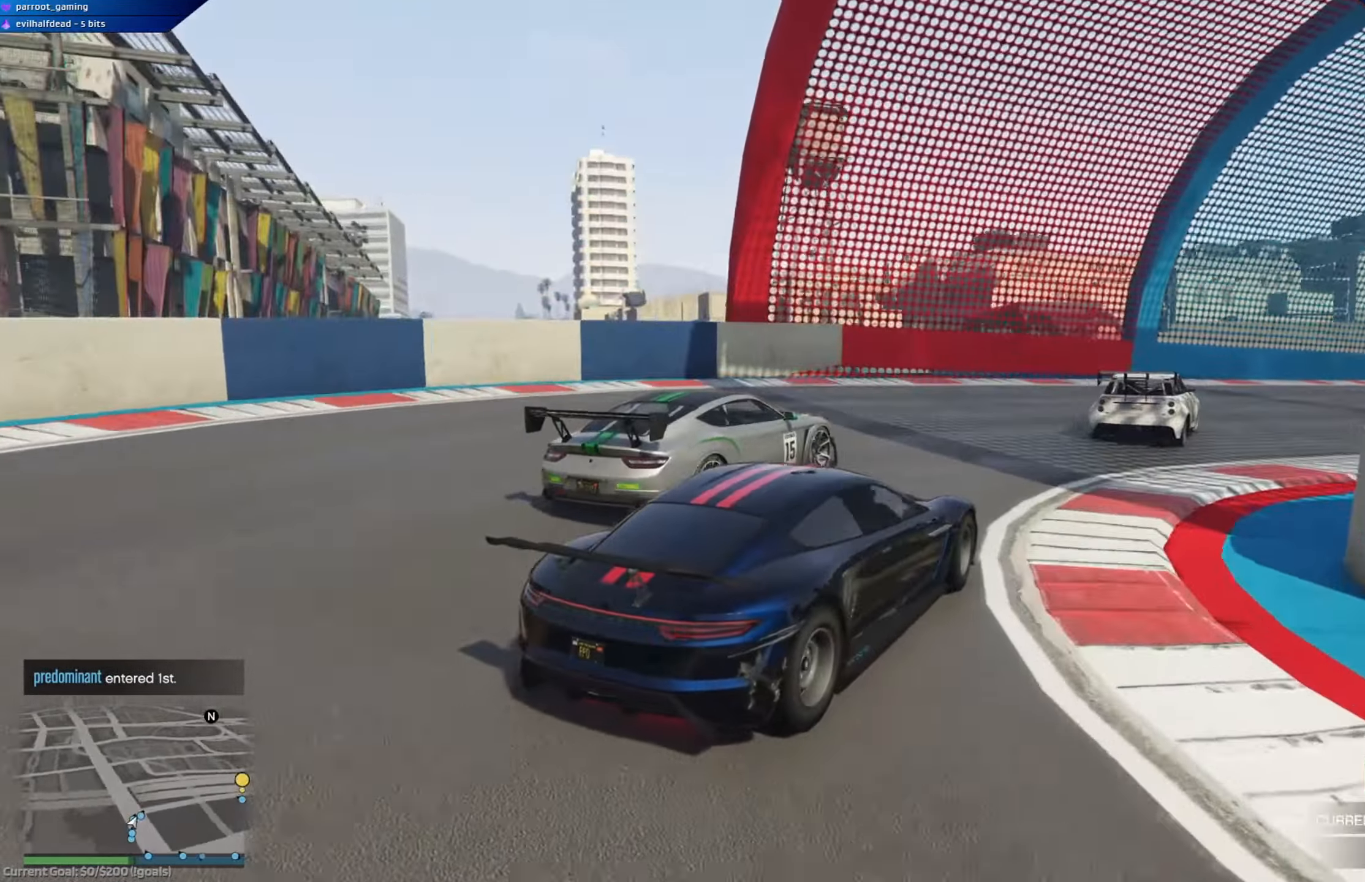
{"buttons": ["R2"], "left_stick": "right", "right_stick": "center", "events": []}
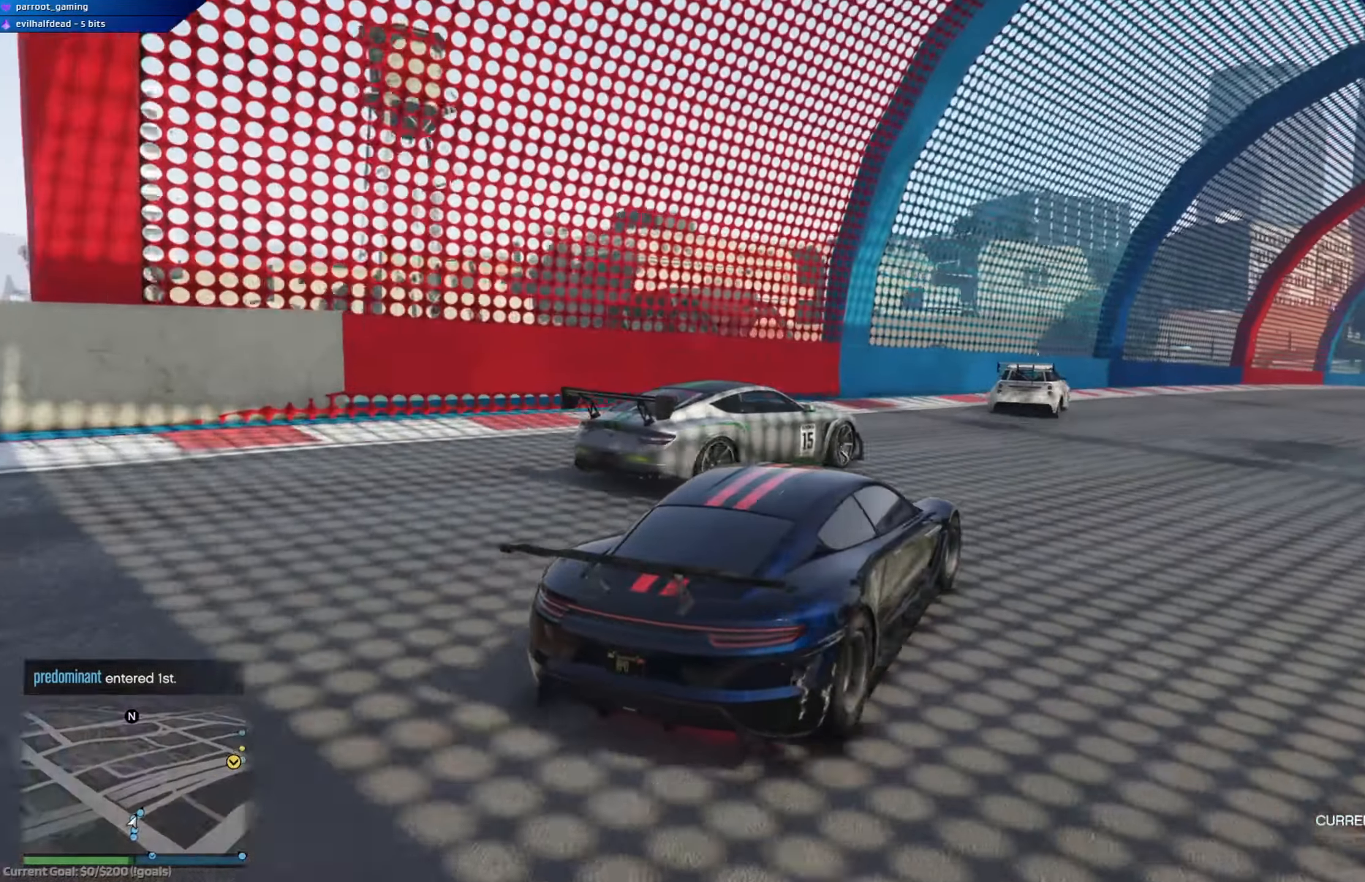
{"buttons": ["R2"], "left_stick": "right", "right_stick": "center", "events": [[133, "left_stick", "center"], [383, "left_stick", "right"]]}
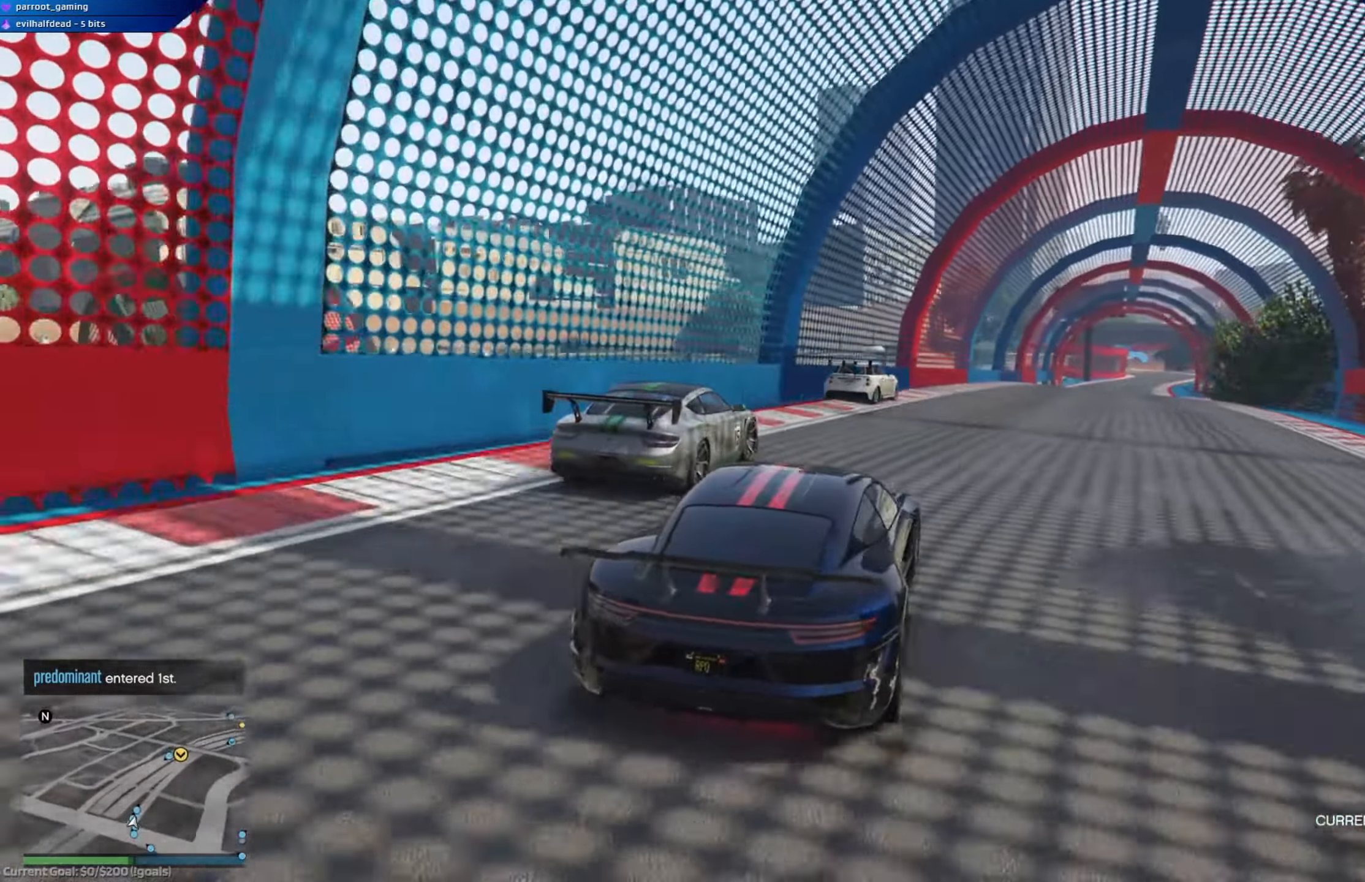
{"buttons": ["R2"], "left_stick": "right", "right_stick": "center", "events": [[33, "left_stick", "center"], [133, "left_stick", "right"], [217, "left_stick", "center"], [501, "left_stick", "right"]]}
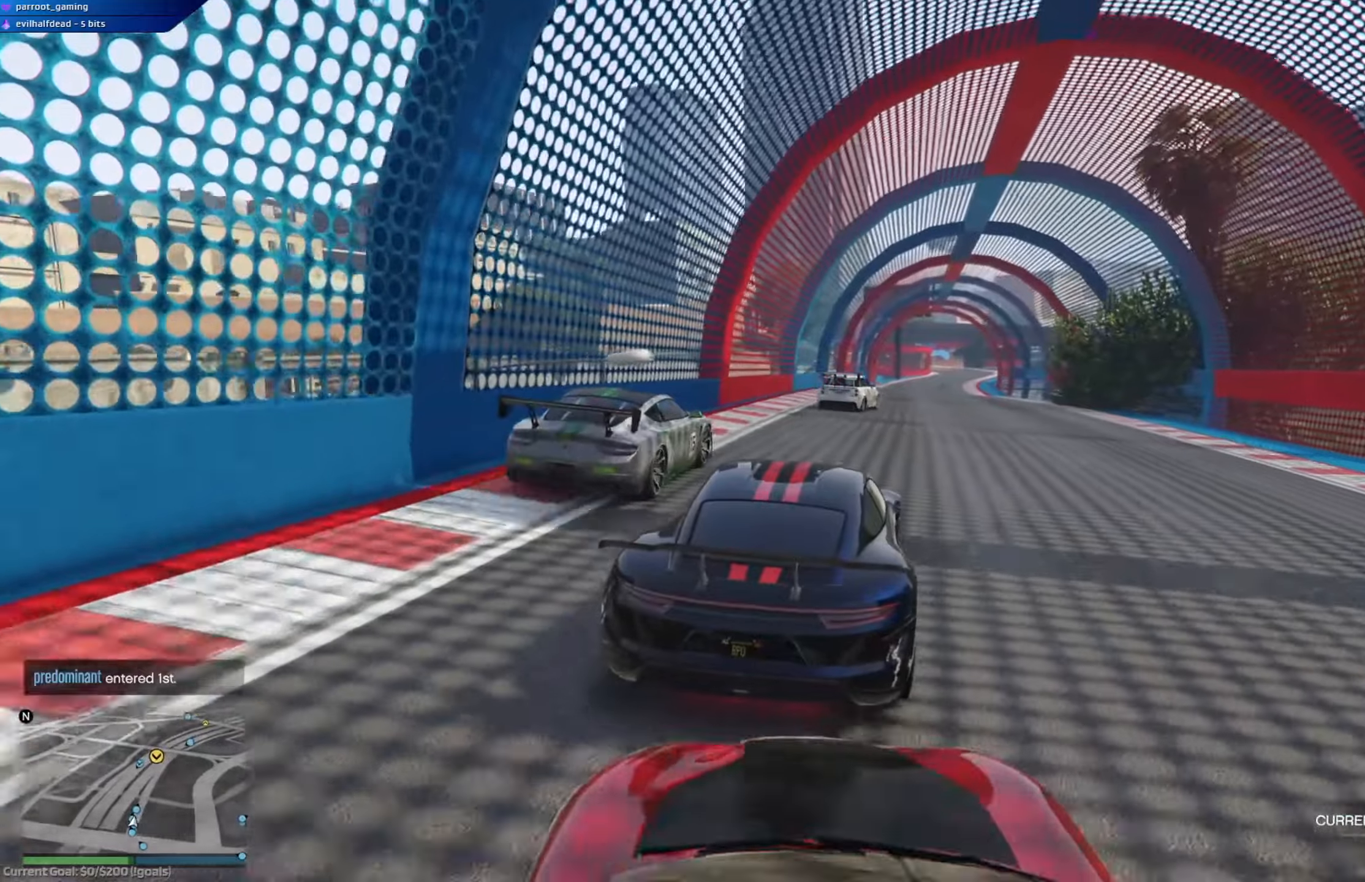
{"buttons": ["R2"], "left_stick": "center", "right_stick": "center", "events": [[16, "left_stick", "down-right"], [167, "left_stick", "center"]]}
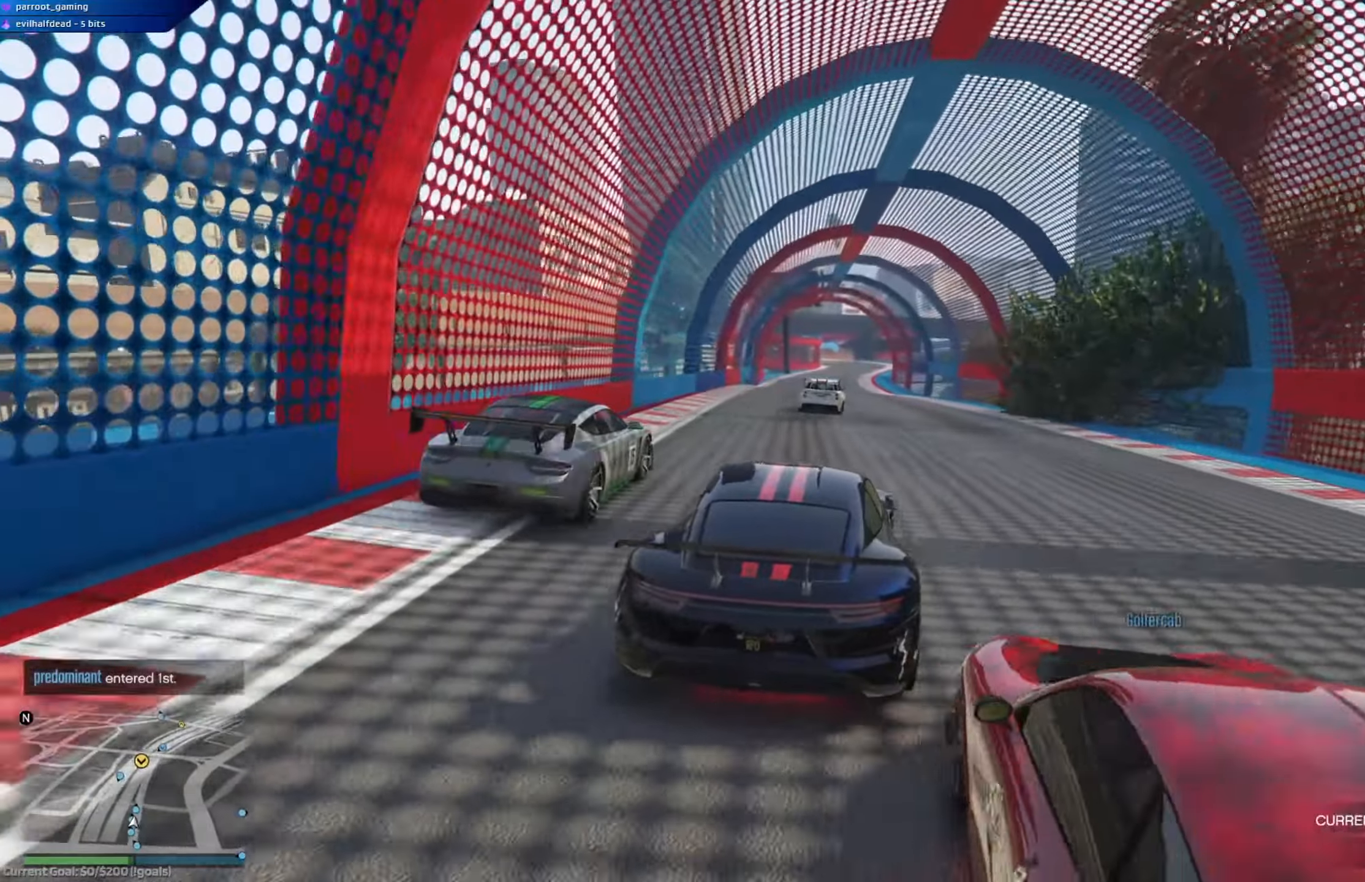
{"buttons": ["R2"], "left_stick": "left", "right_stick": "center", "events": [[67, "left_stick", "left"], [117, "left_stick", "center"], [434, "left_stick", "left"]]}
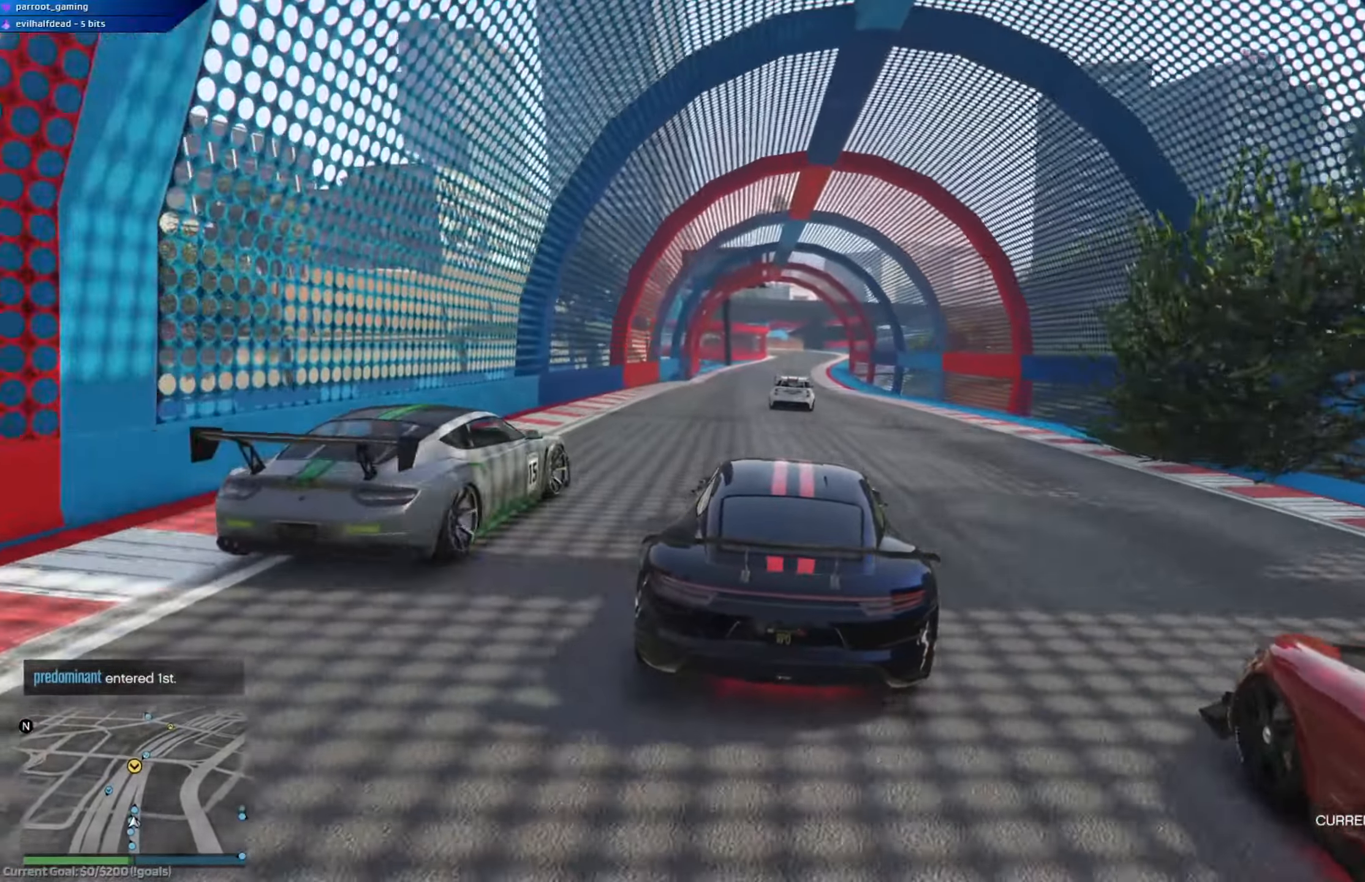
{"buttons": ["R2"], "left_stick": "center", "right_stick": "center", "events": [[67, "left_stick", "center"], [233, "left_stick", "down-right"], [367, "left_stick", "center"]]}
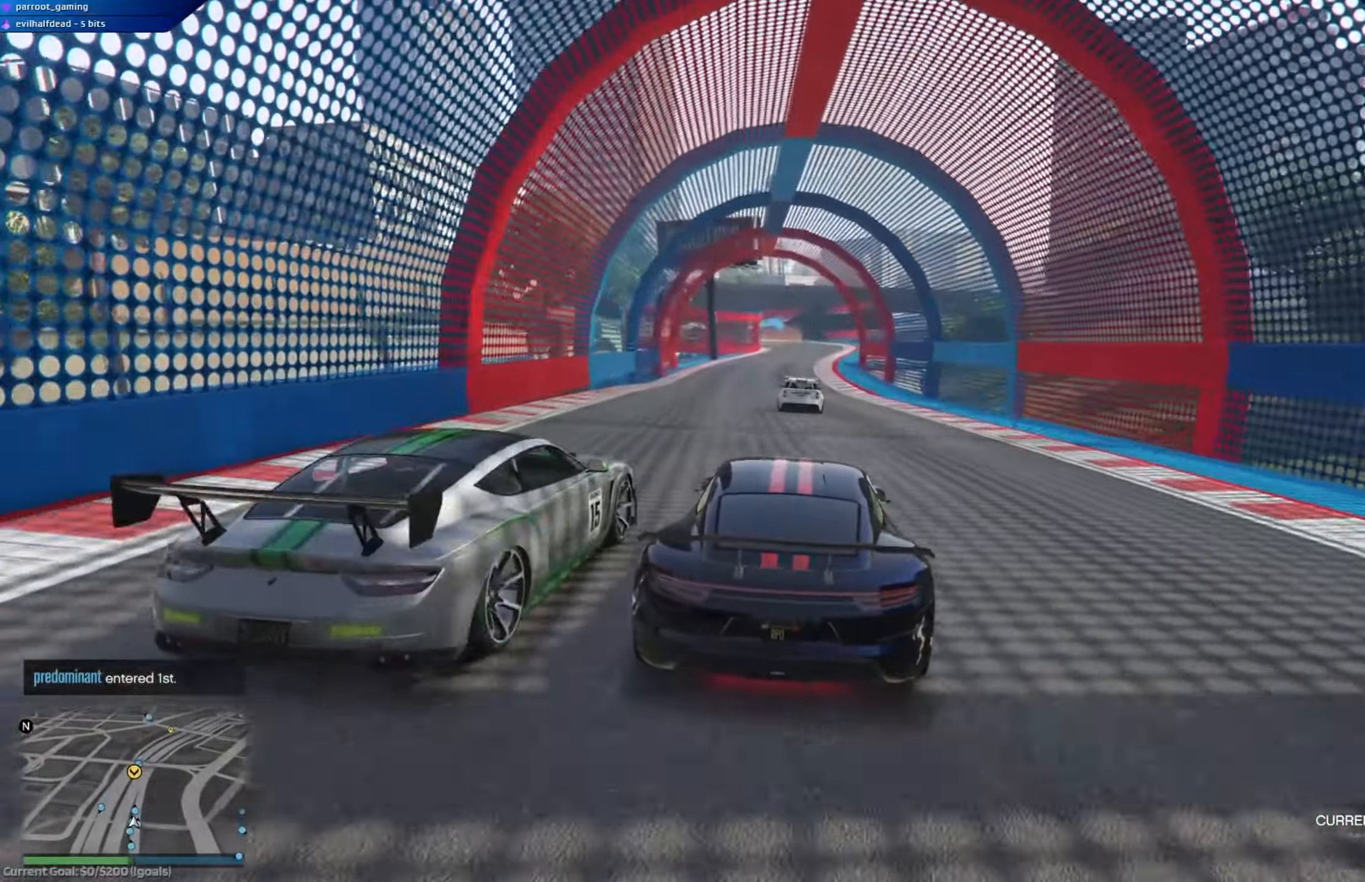
{"buttons": ["R2"], "left_stick": "center", "right_stick": "center", "events": [[301, "left_stick", "left"], [434, "left_stick", "center"]]}
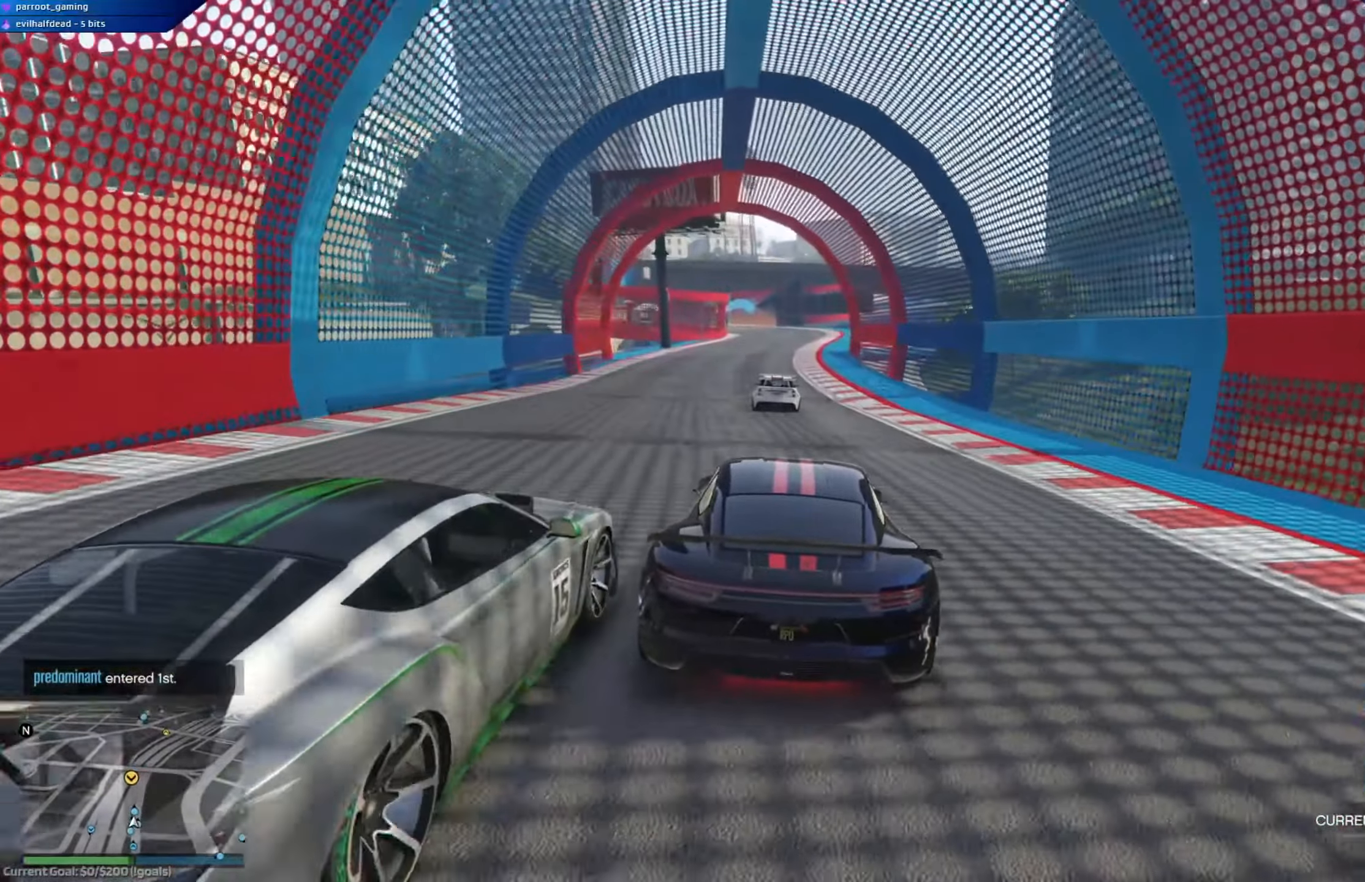
{"buttons": ["R2"], "left_stick": "center", "right_stick": "center", "events": []}
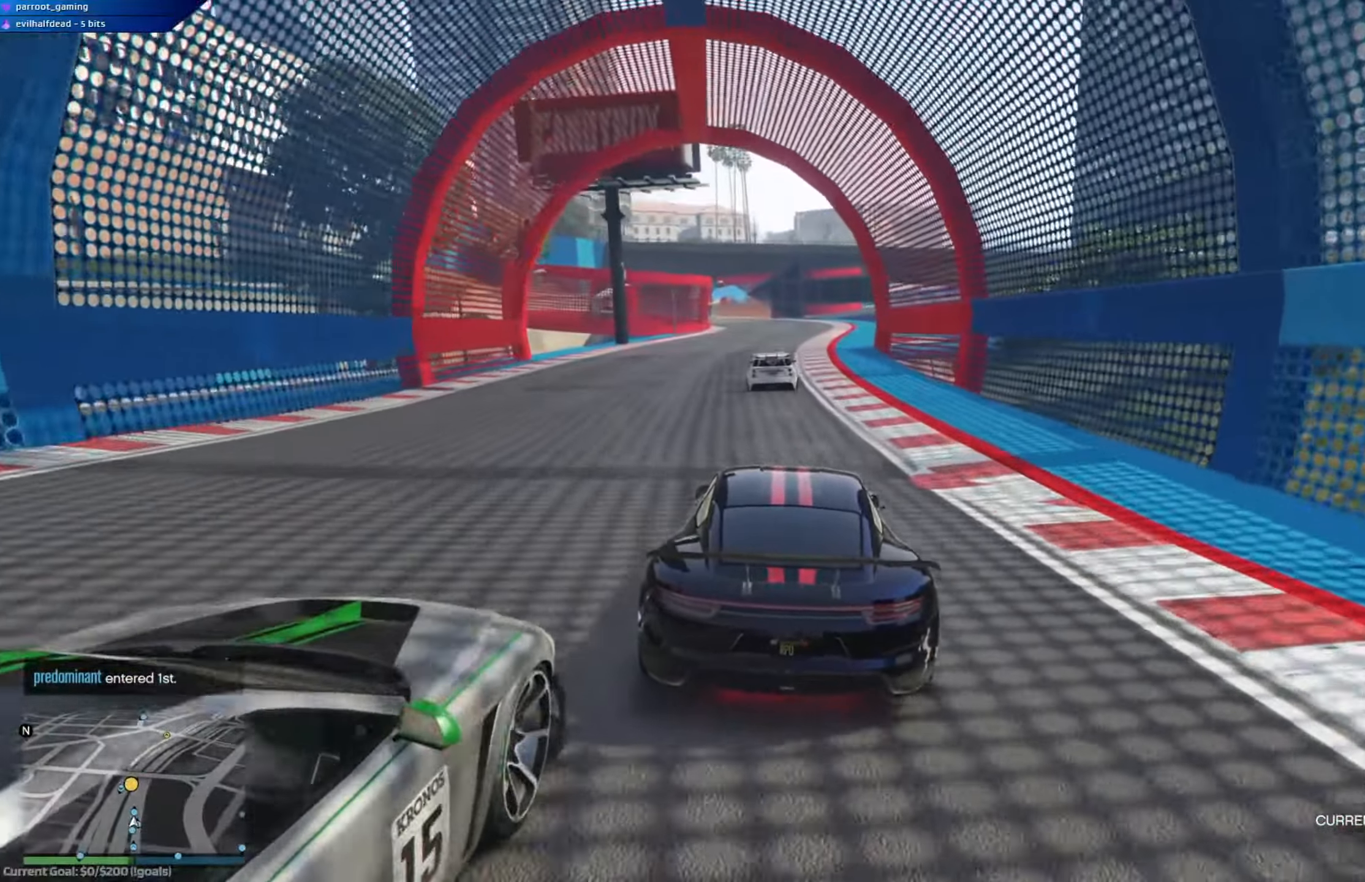
{"buttons": ["R2"], "left_stick": "center", "right_stick": "center", "events": [[84, "left_stick", "left"], [167, "left_stick", "center"]]}
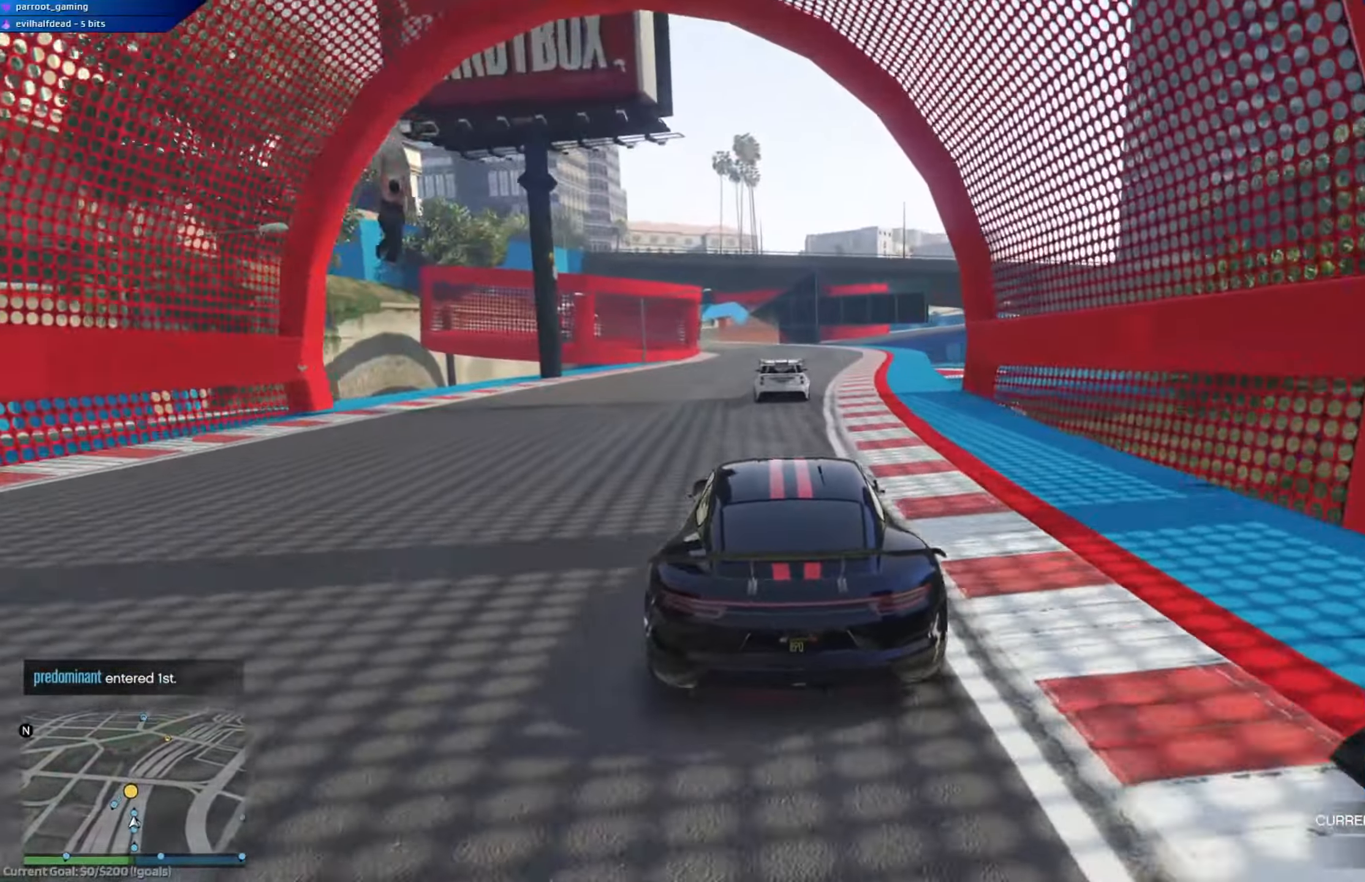
{"buttons": ["R2"], "left_stick": "center", "right_stick": "center", "events": [[384, "left_stick", "left"], [467, "left_stick", "center"]]}